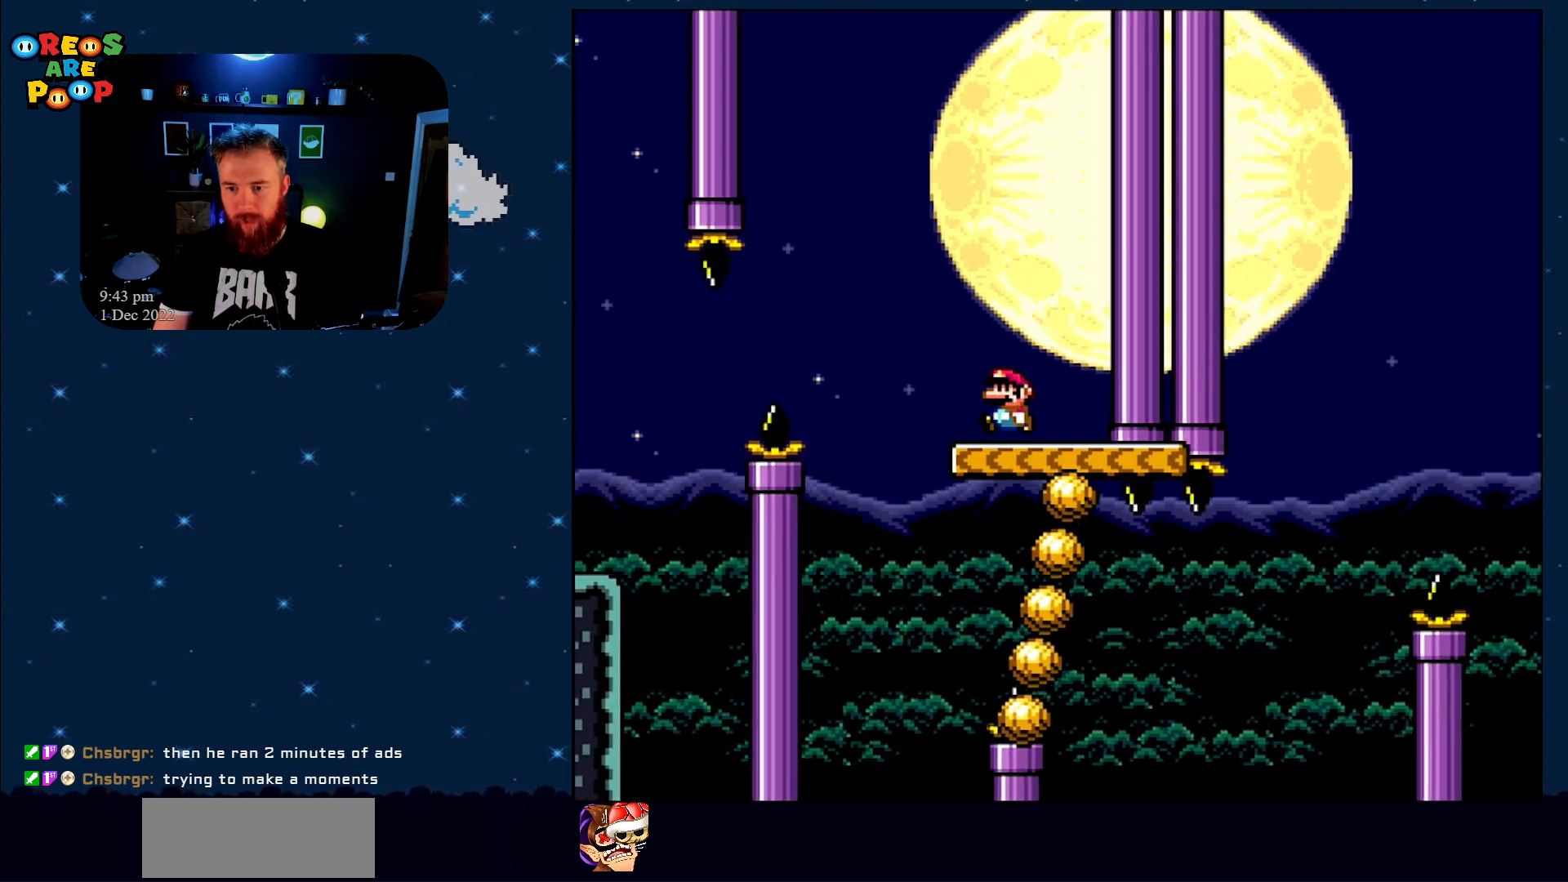
Gameplay with a controller (Nintendo layout); each line is a JSON object with the inputs held at the frame after it. "events" lists button and stick changes between this image and that frame as [ms after this image, input, new state], when the widget could be followed in between. Not read: L1 L3 R1 R3.
{"buttons": ["B", "Y"], "events": [[167, "DPAD_LEFT", "up"], [217, "DPAD_LEFT", "down"], [333, "B", "down"], [450, "DPAD_LEFT", "up"]]}
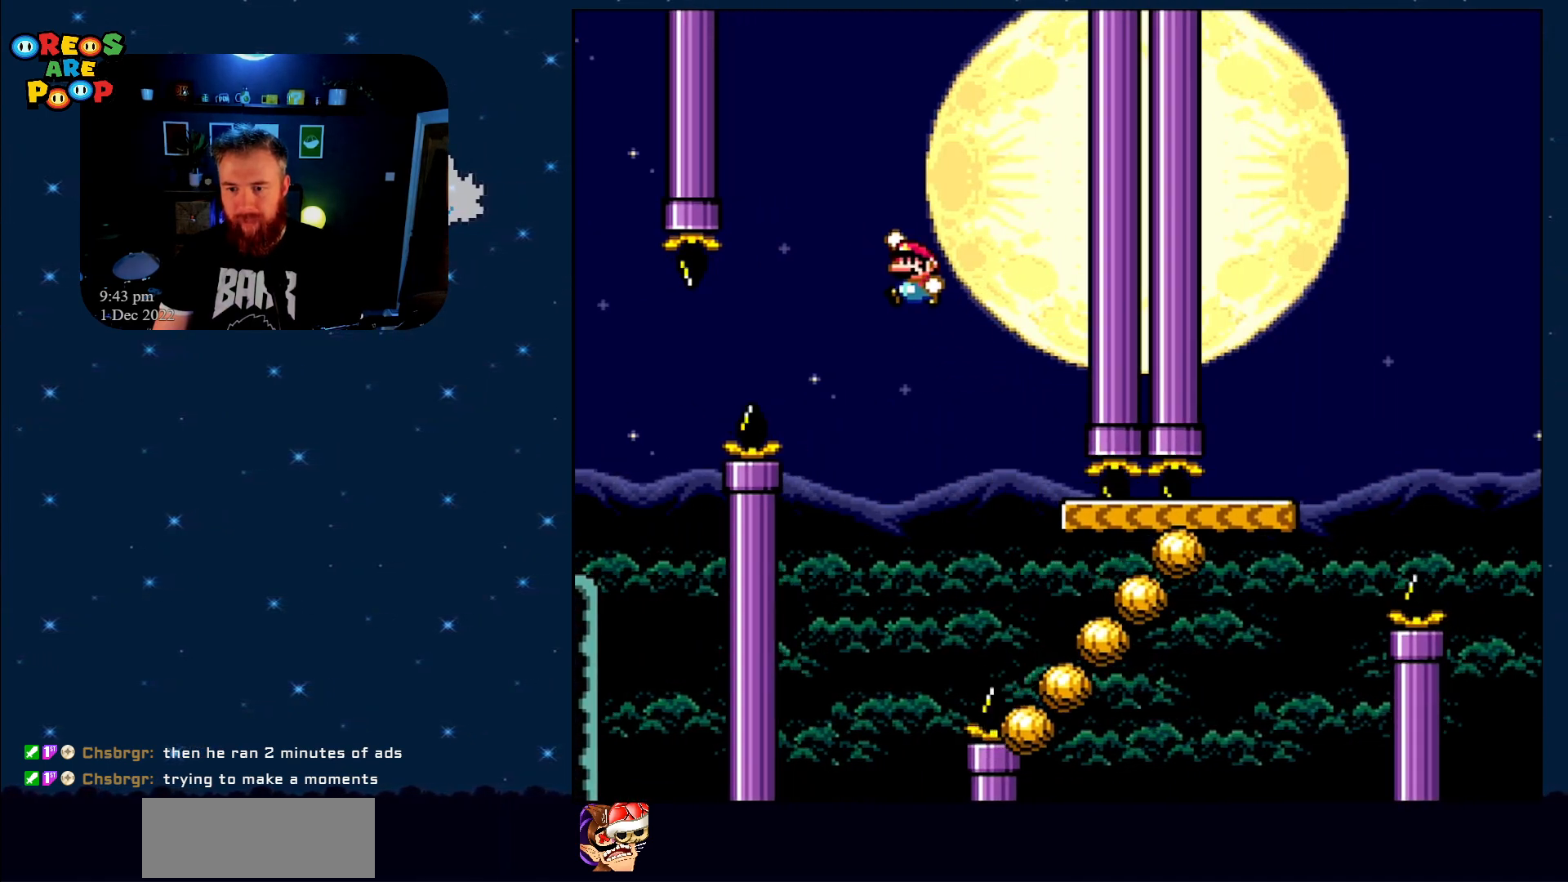
{"buttons": ["B", "Y"], "events": [[50, "DPAD_RIGHT", "down"], [167, "B", "up"], [167, "DPAD_RIGHT", "up"], [233, "B", "down"], [233, "DPAD_RIGHT", "down"], [483, "DPAD_RIGHT", "up"]]}
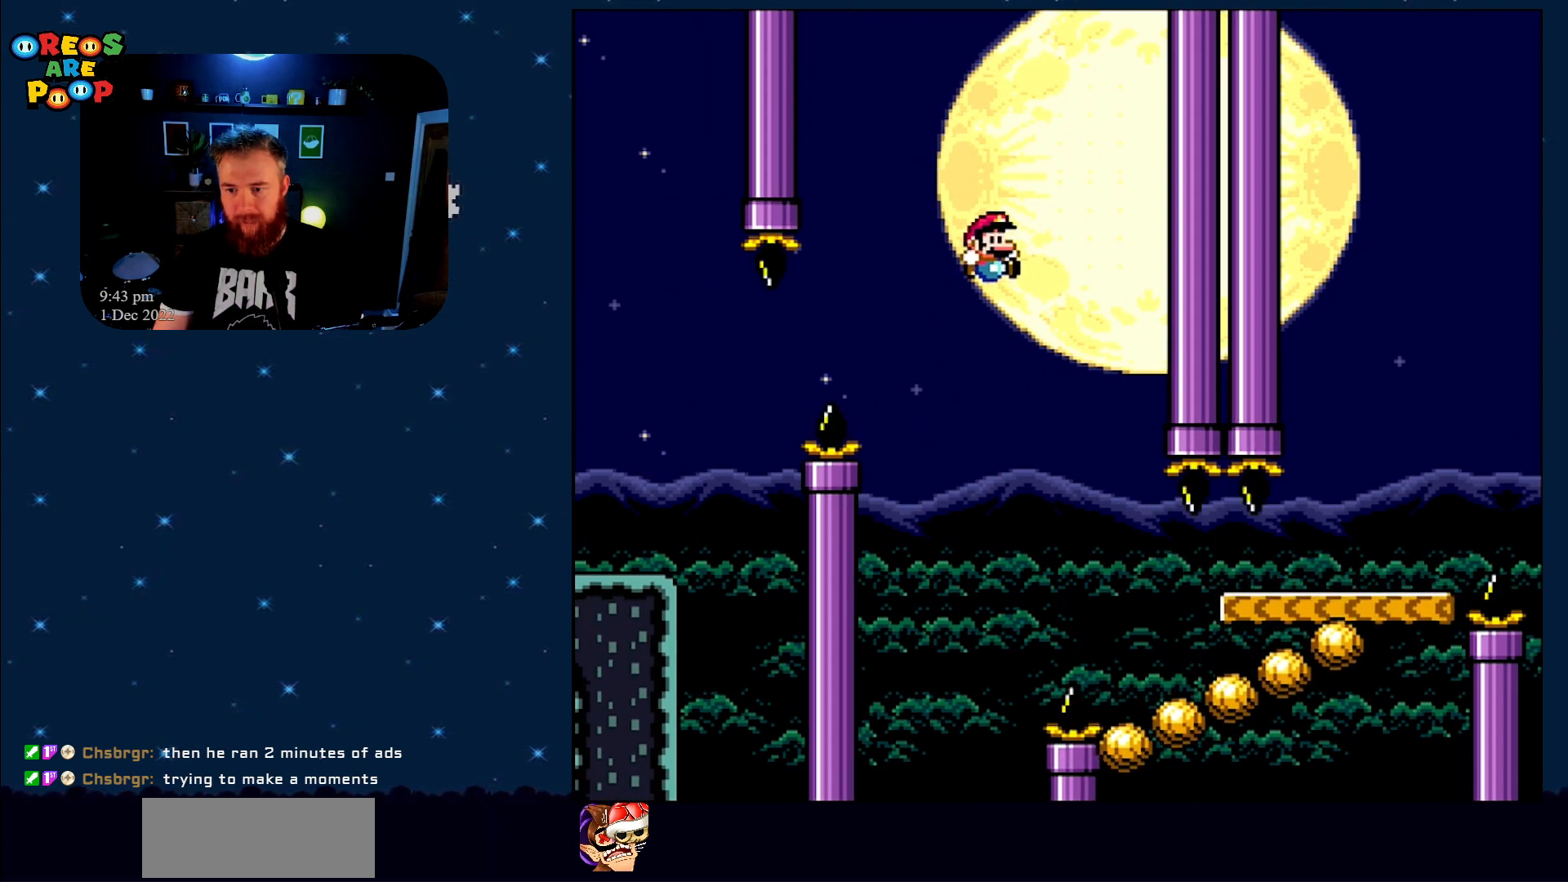
{"buttons": ["B", "Y", "DPAD_RIGHT"], "events": [[83, "DPAD_RIGHT", "down"]]}
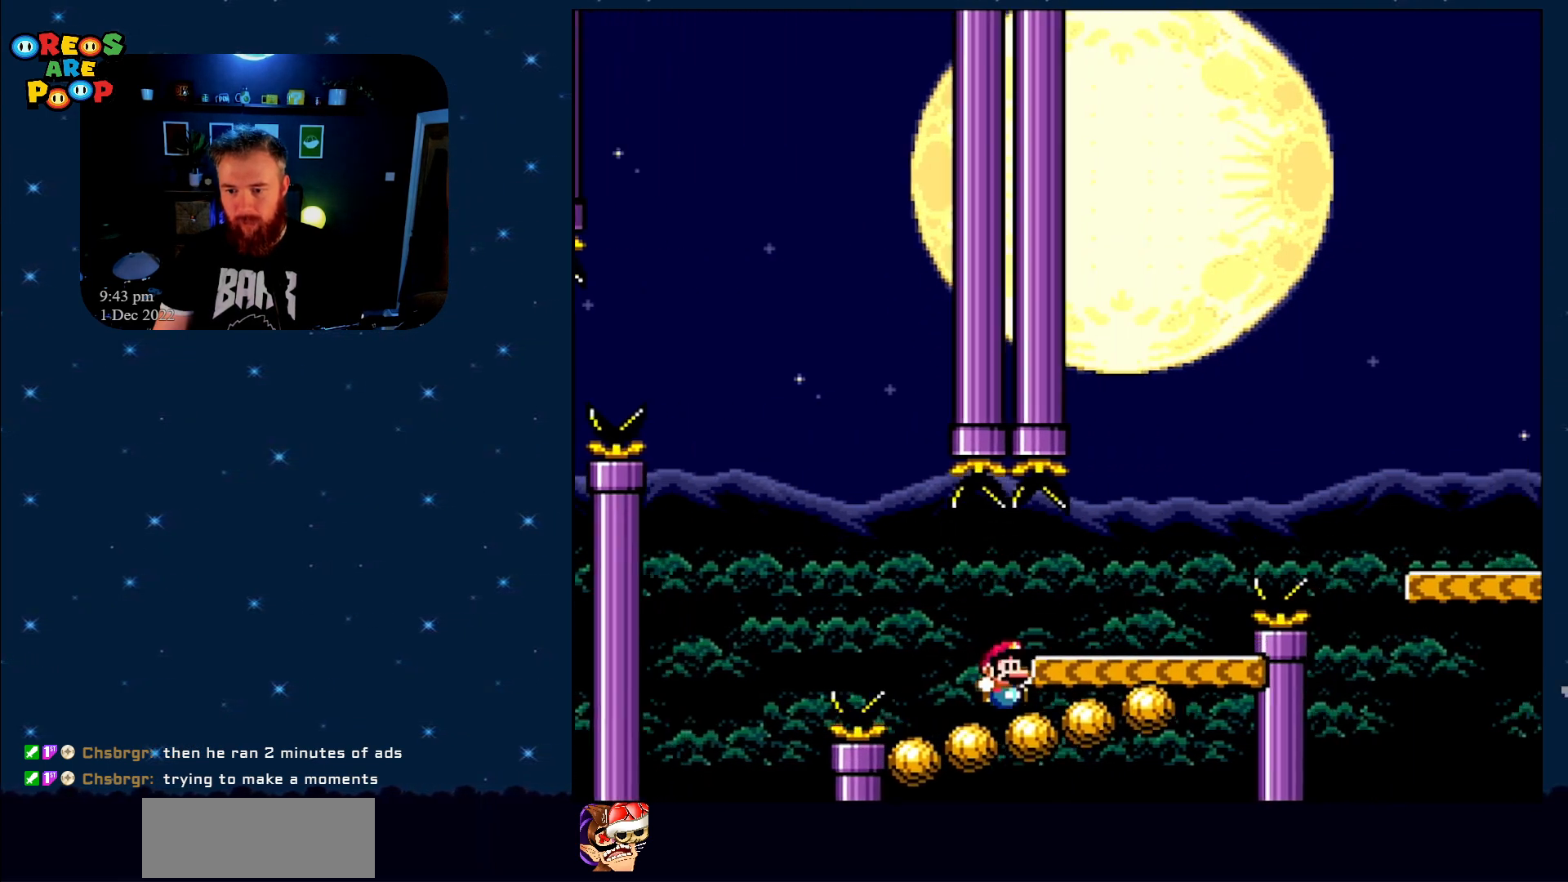
{"buttons": ["A"], "events": [[67, "B", "up"], [383, "DPAD_RIGHT", "up"], [383, "Y", "up"], [500, "A", "down"]]}
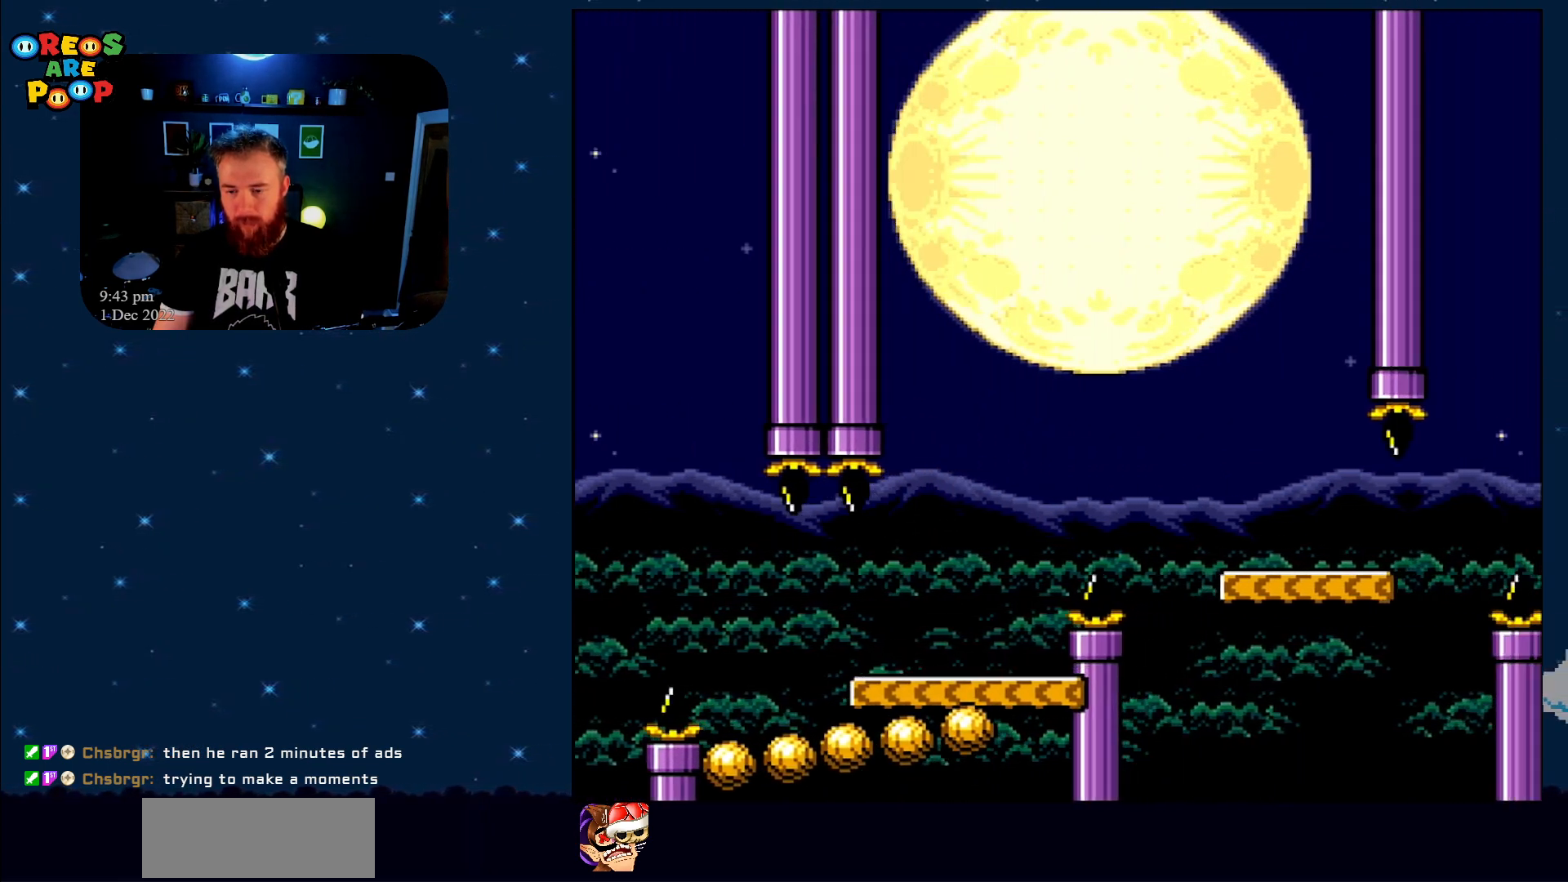
{"buttons": ["B", "Y"], "events": [[150, "A", "up"], [233, "A", "down"], [333, "A", "up"], [450, "Y", "down"], [483, "B", "down"]]}
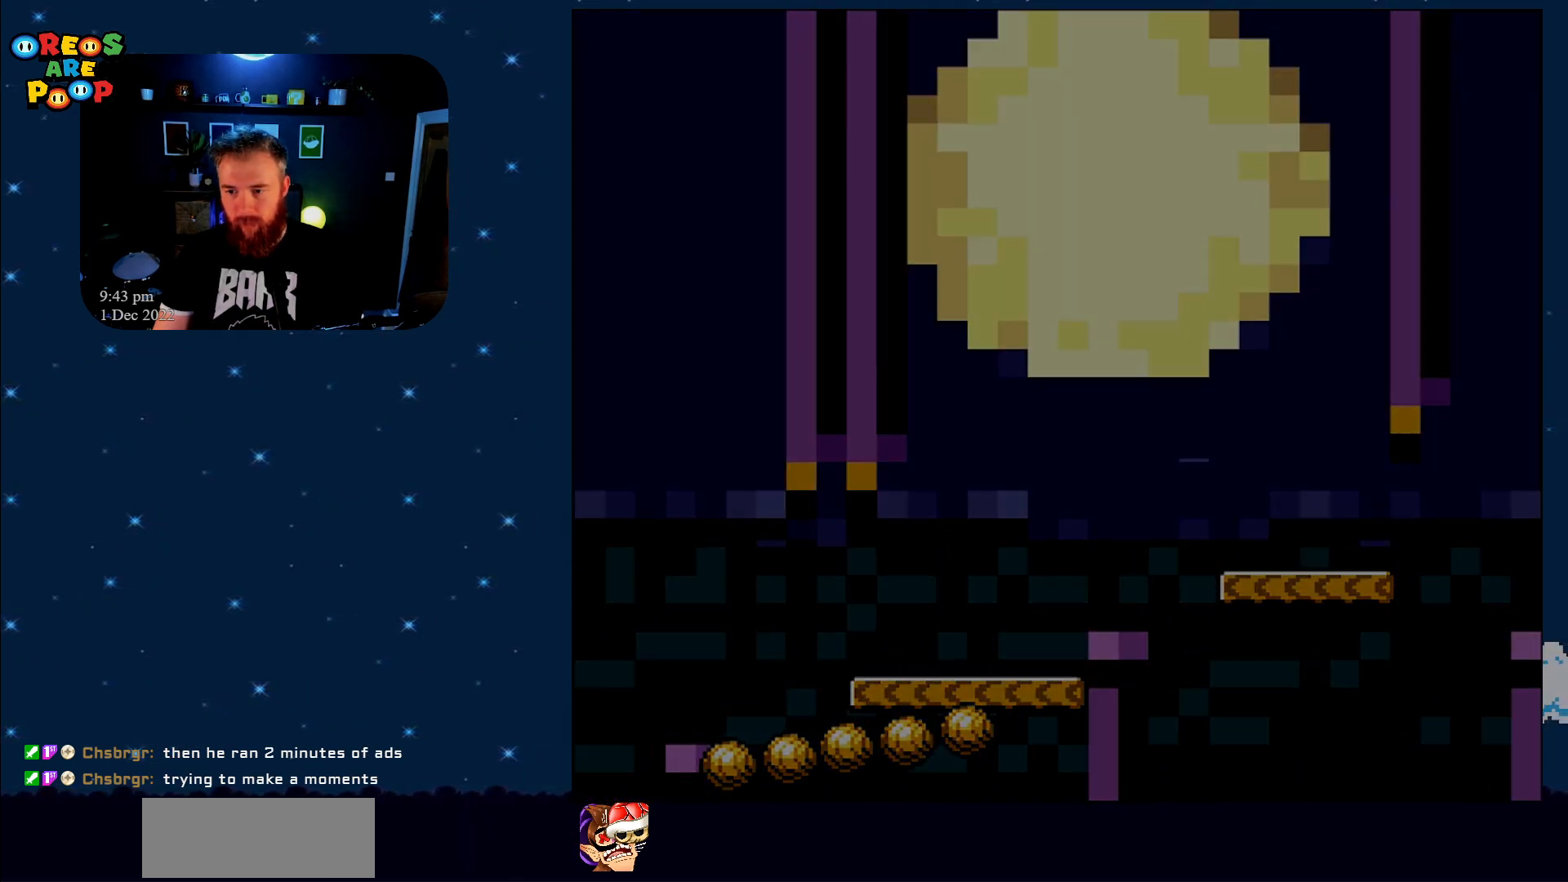
{"buttons": ["B", "Y"], "events": [[133, "B", "up"], [200, "B", "down"], [383, "B", "up"], [417, "B", "down"]]}
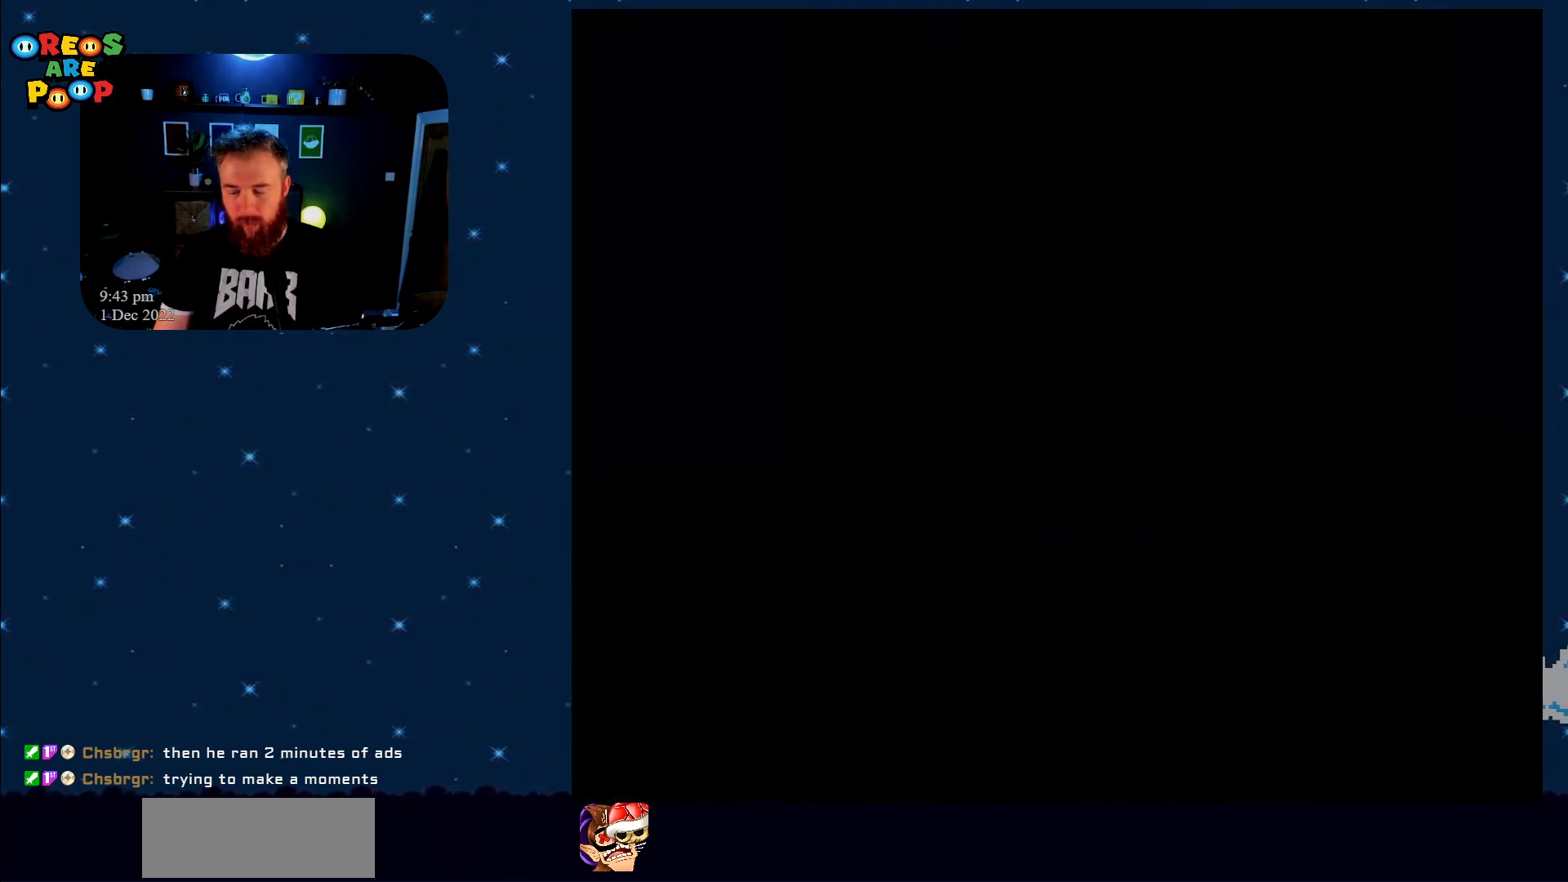
{"buttons": [], "events": [[133, "B", "up"], [133, "Y", "up"]]}
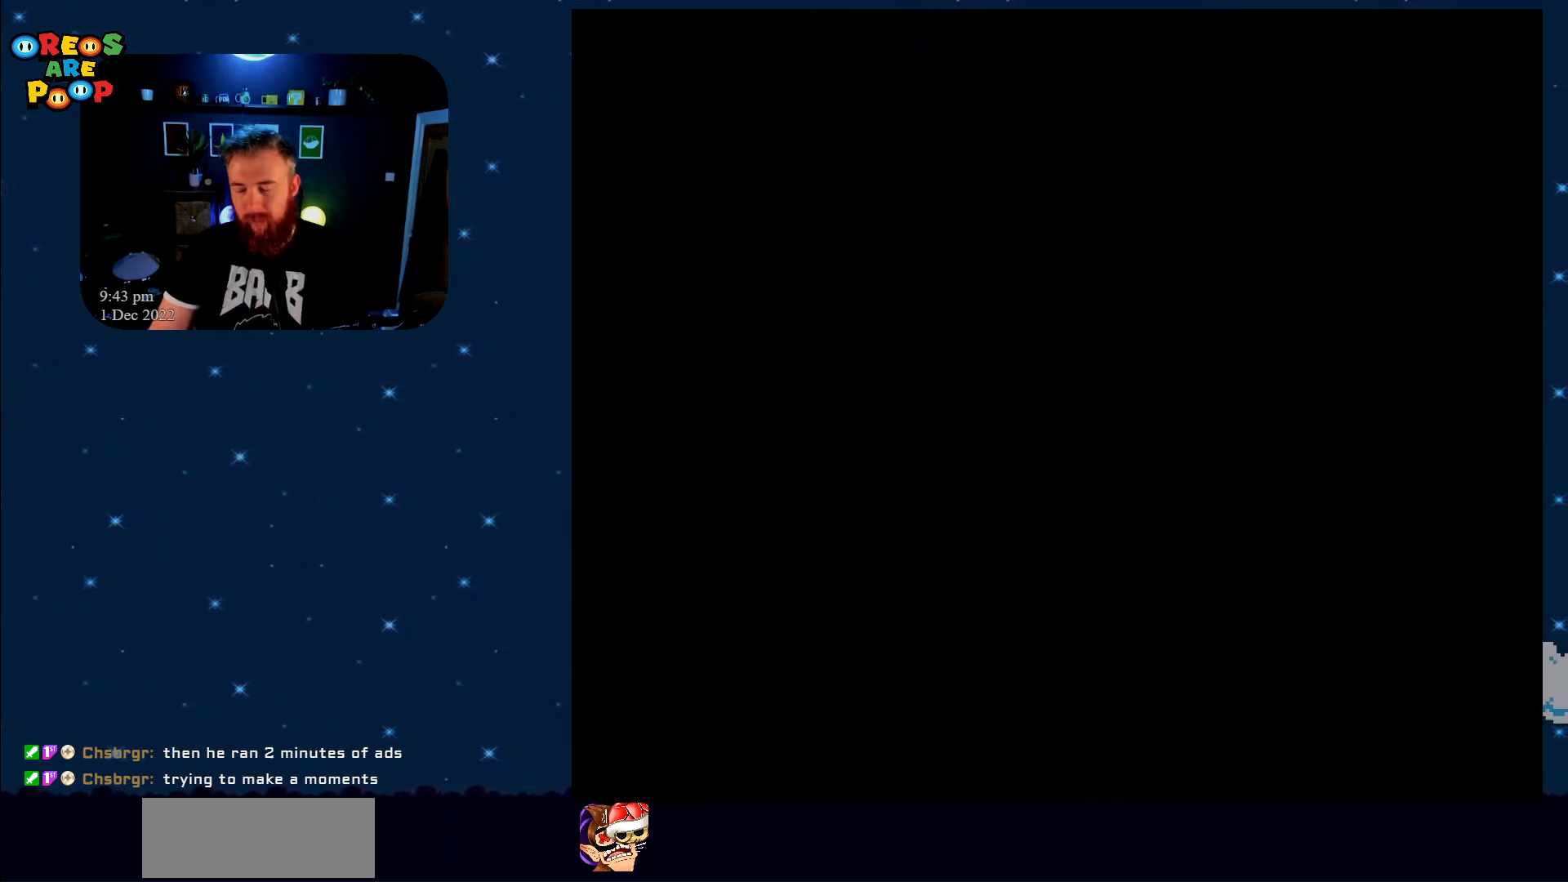
{"buttons": [], "events": []}
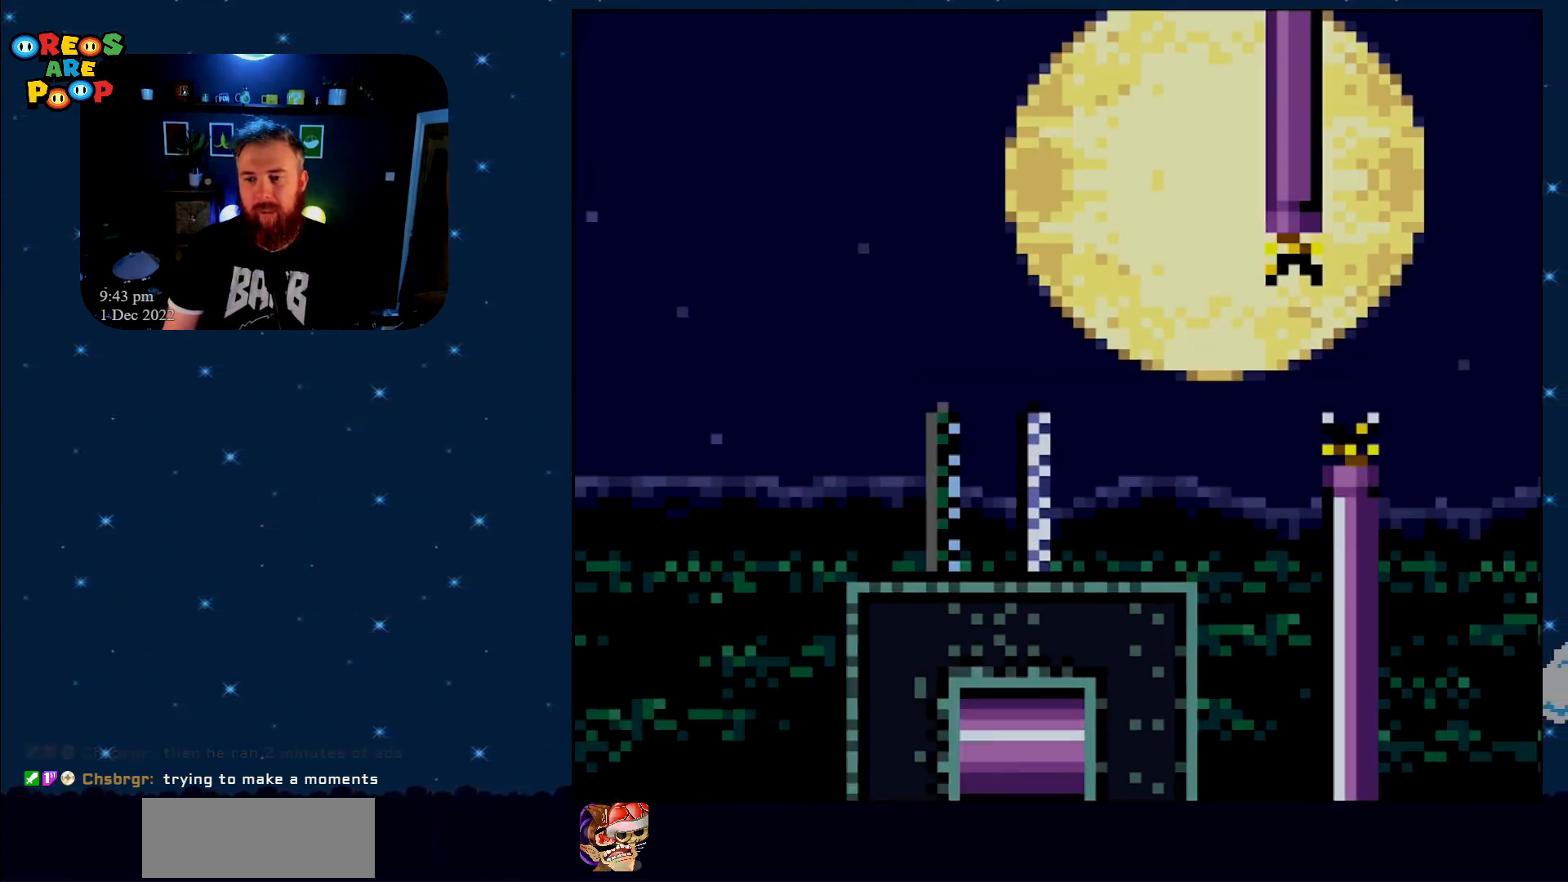
{"buttons": [], "events": []}
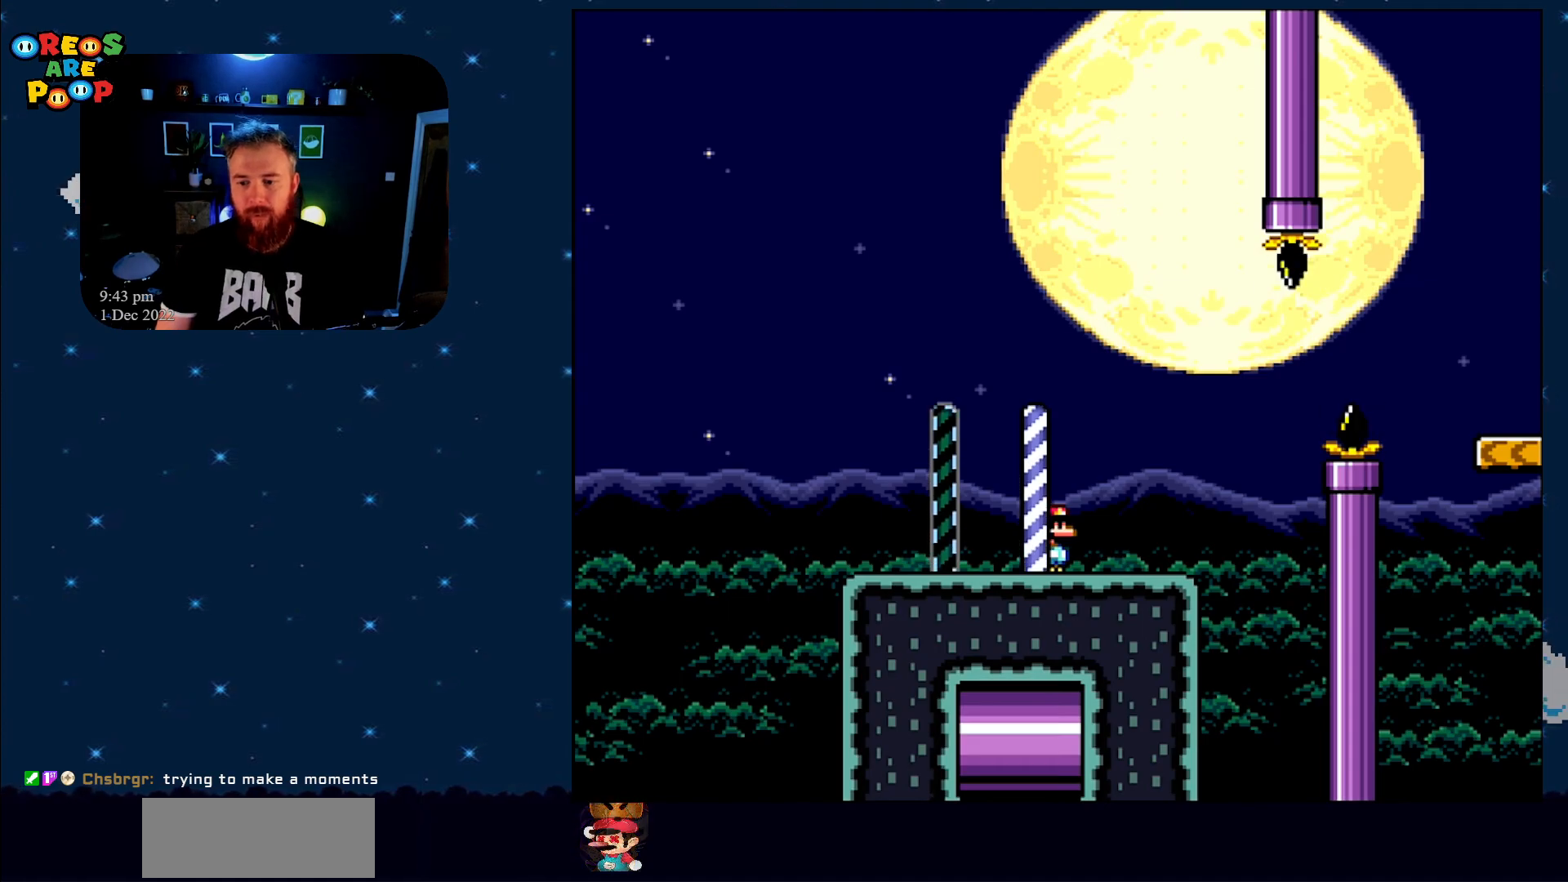
{"buttons": ["A", "X", "DPAD_RIGHT"], "events": [[17, "DPAD_RIGHT", "down"], [133, "X", "down"], [450, "A", "down"]]}
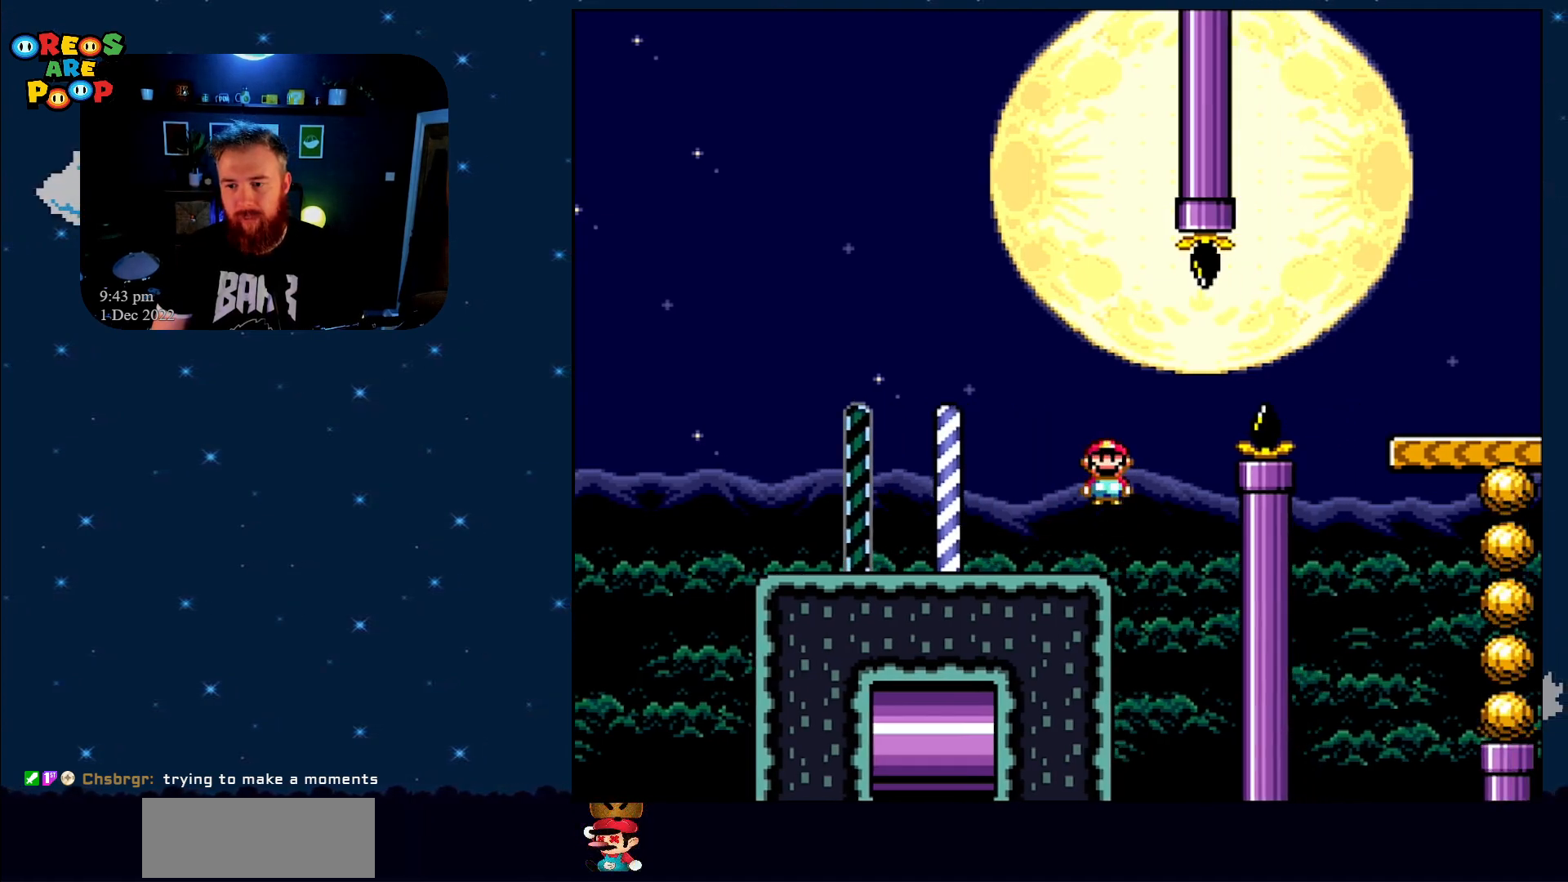
{"buttons": ["X", "DPAD_RIGHT"], "events": [[500, "A", "up"]]}
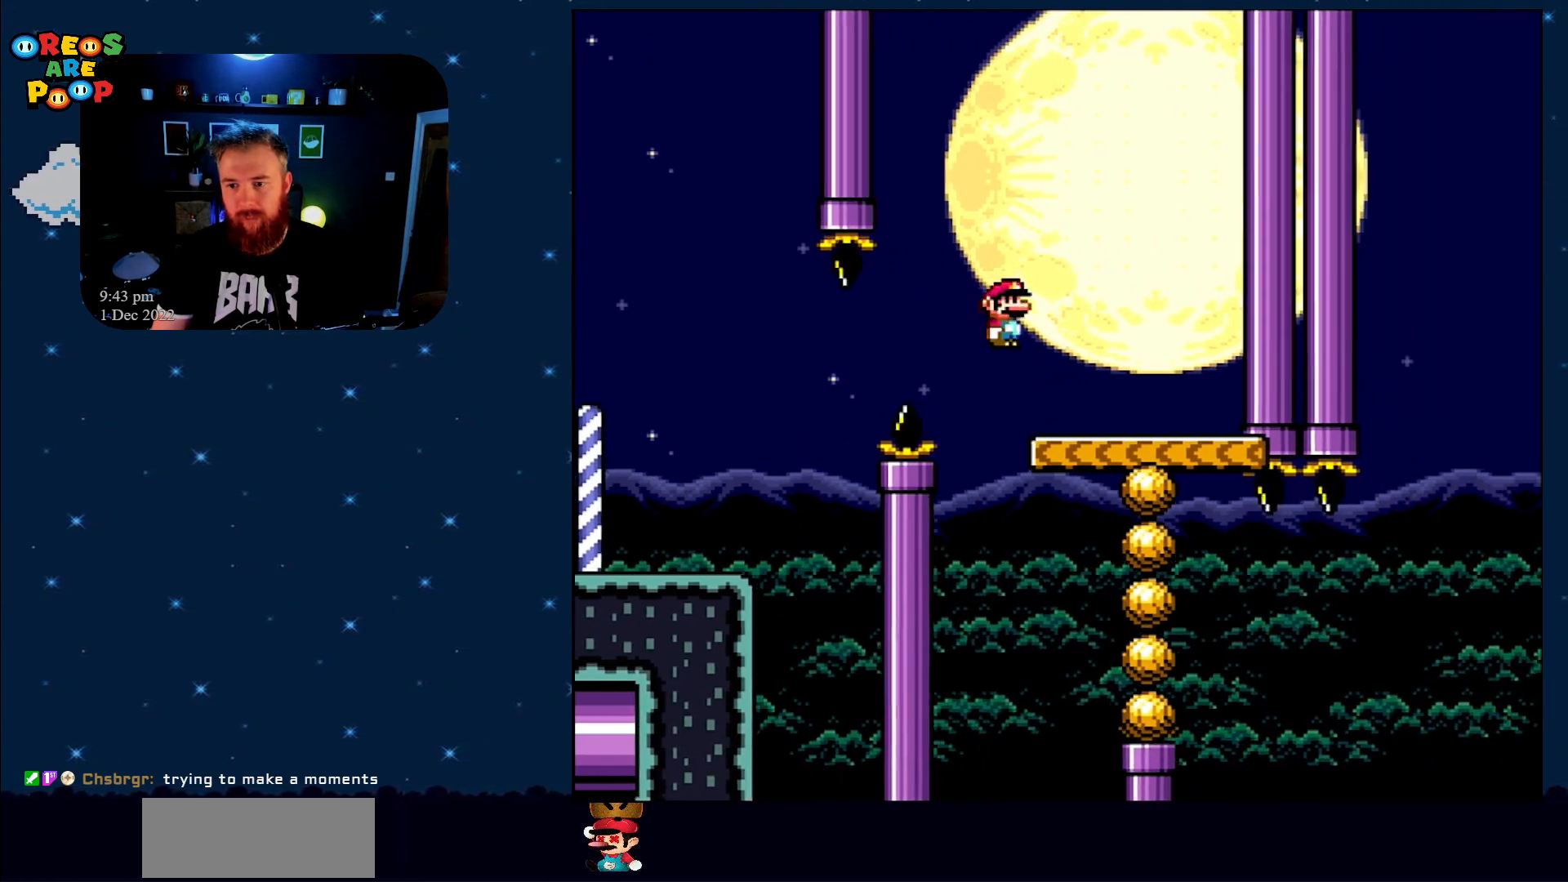
{"buttons": ["Y"], "events": [[67, "DPAD_RIGHT", "up"], [67, "X", "up"], [67, "Y", "down"], [217, "DPAD_LEFT", "down"], [317, "DPAD_LEFT", "up"]]}
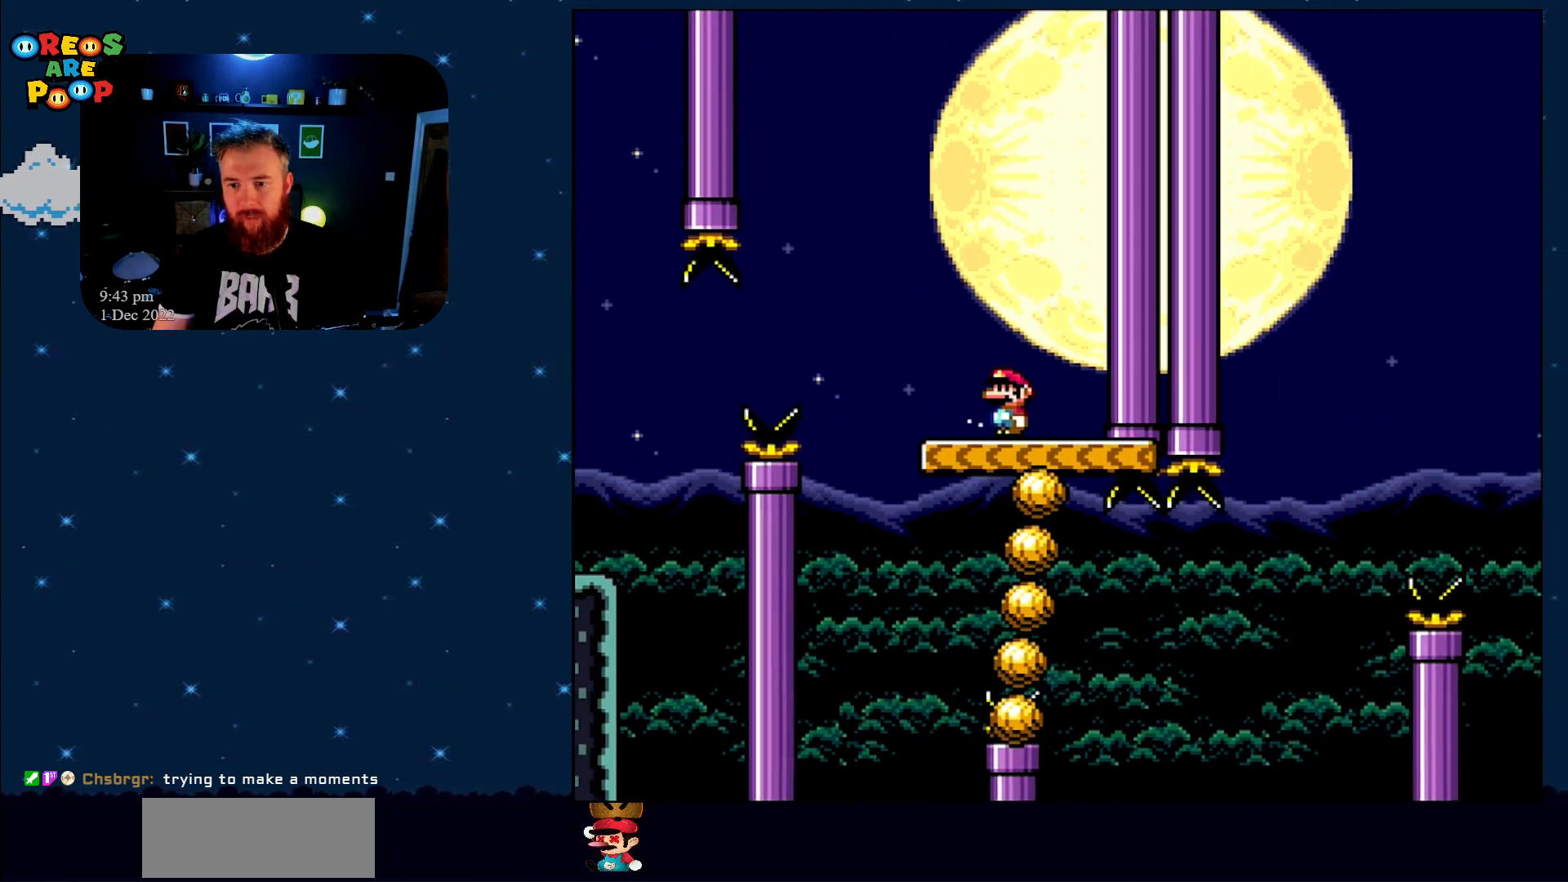
{"buttons": ["Y", "DPAD_LEFT"], "events": [[167, "DPAD_LEFT", "down"]]}
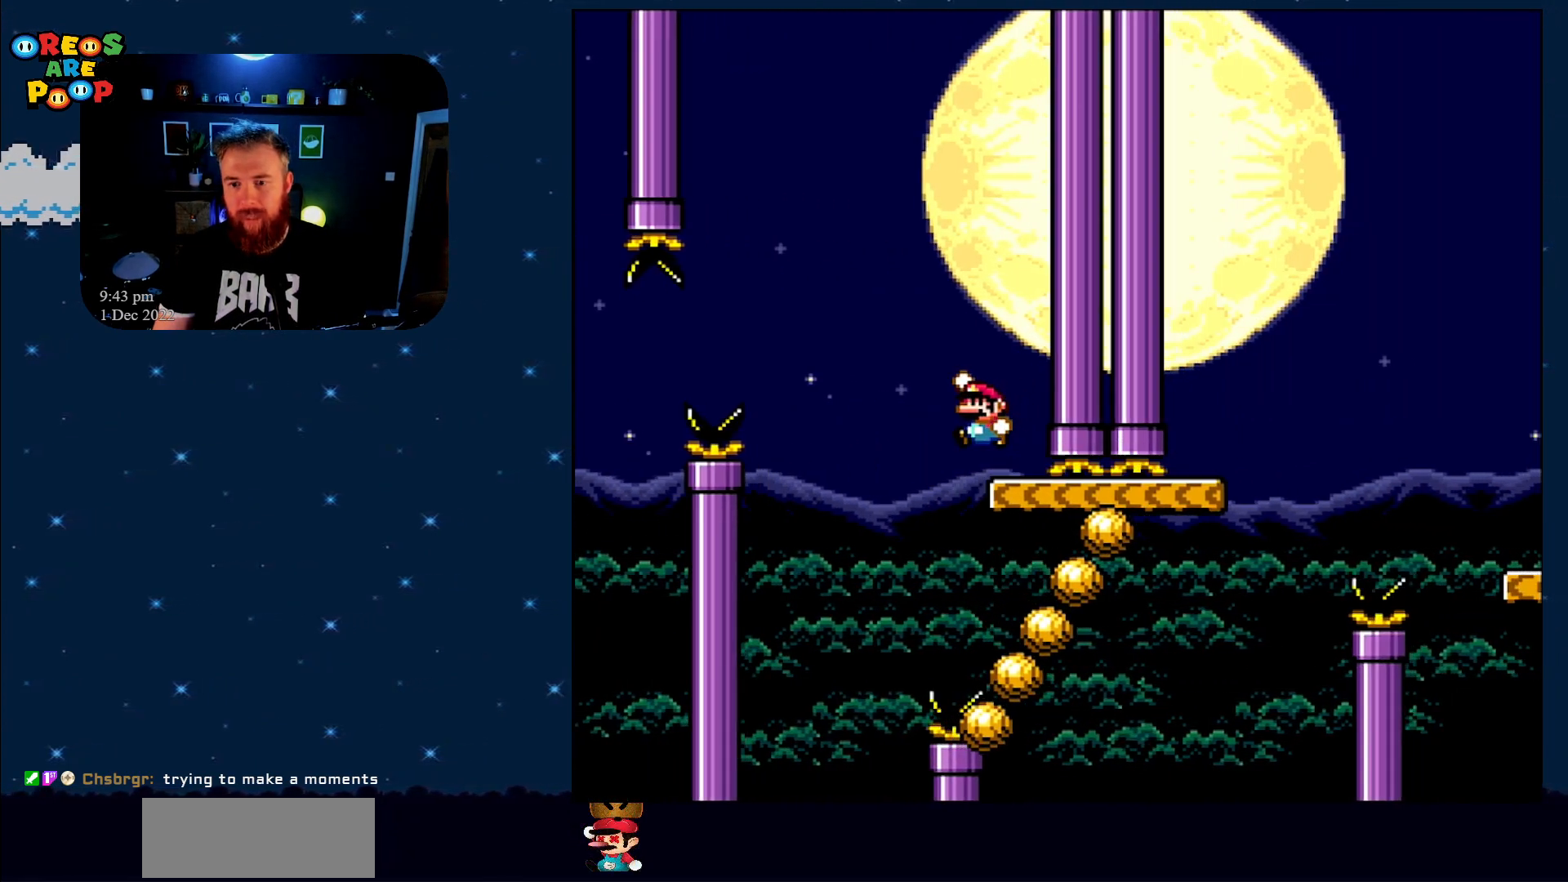
{"buttons": ["B", "Y"], "events": [[17, "B", "down"], [133, "DPAD_UP", "down"], [167, "DPAD_LEFT", "up"], [167, "DPAD_UP", "up"], [233, "DPAD_RIGHT", "down"], [350, "DPAD_RIGHT", "up"]]}
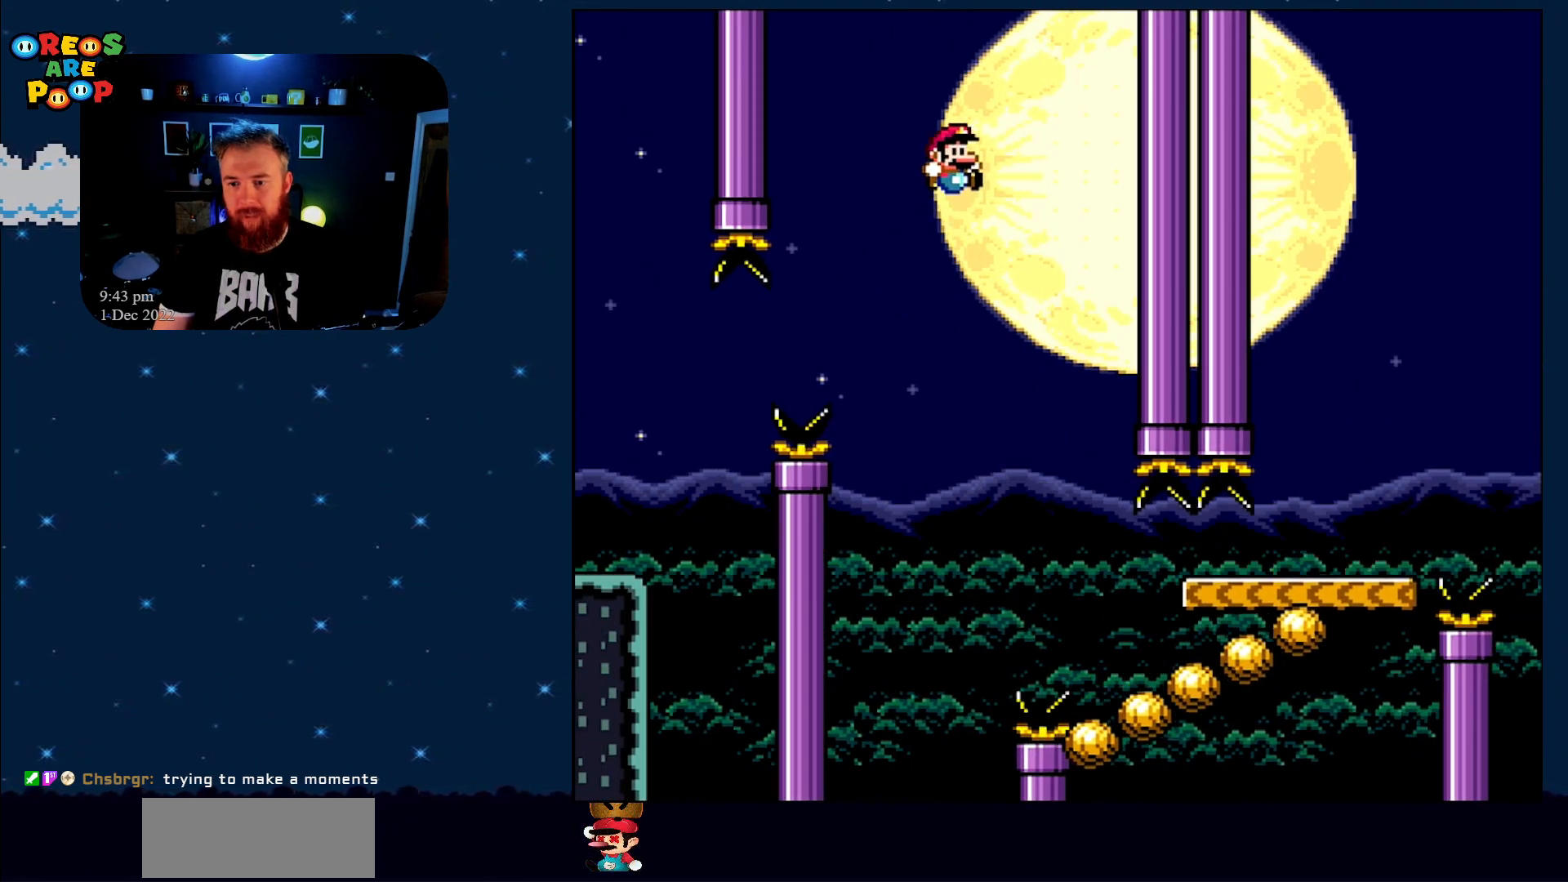
{"buttons": ["B", "Y", "DPAD_RIGHT"], "events": [[17, "DPAD_RIGHT", "down"], [100, "DPAD_RIGHT", "up"], [233, "DPAD_RIGHT", "down"], [350, "DPAD_RIGHT", "up"], [417, "DPAD_RIGHT", "down"]]}
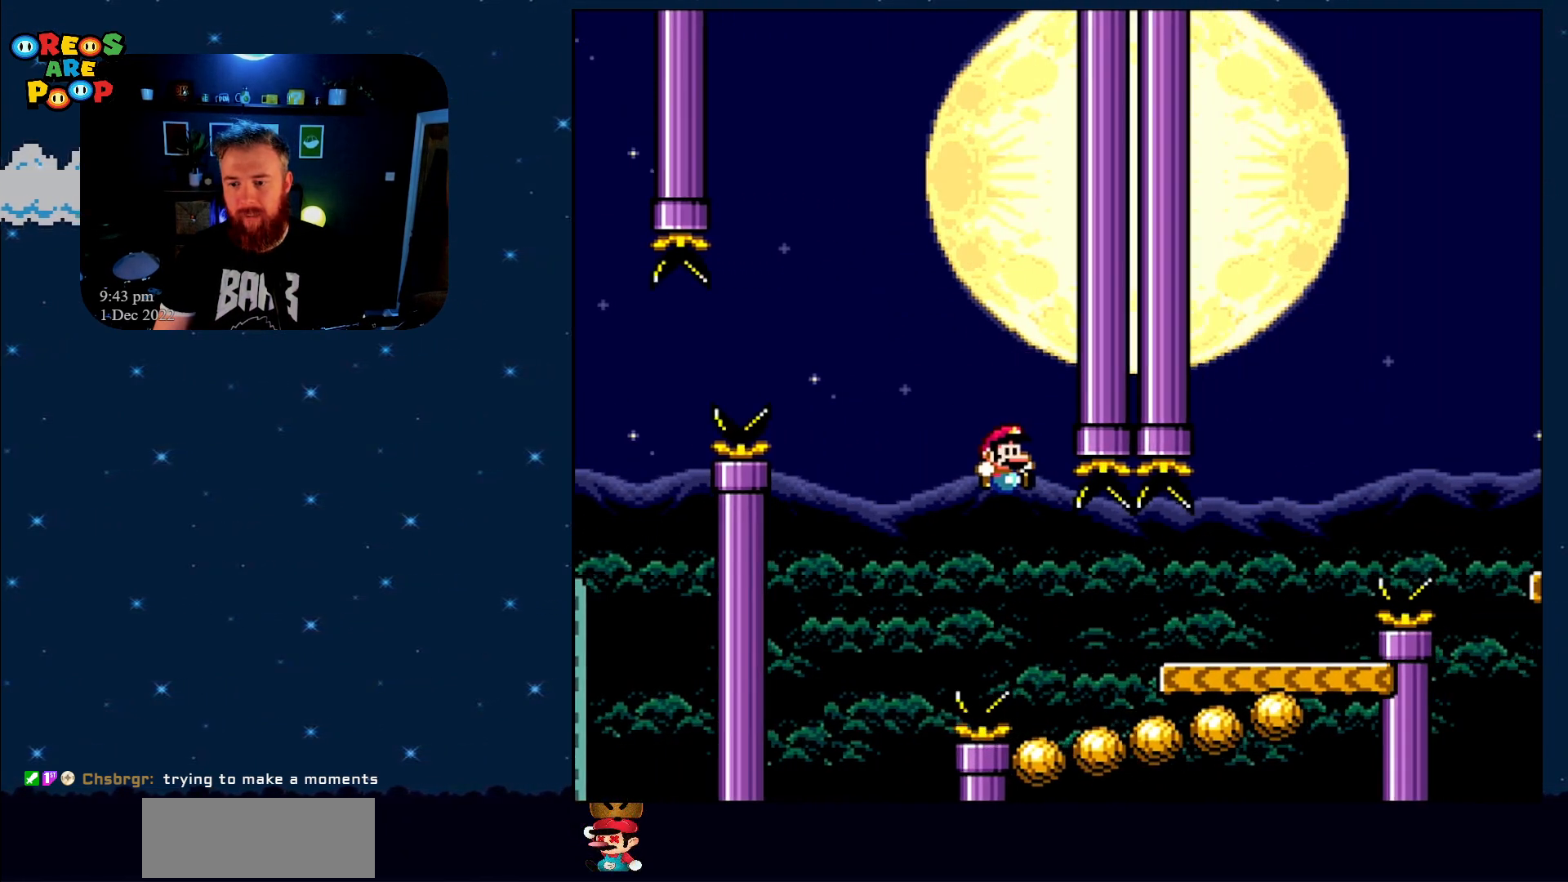
{"buttons": ["B", "Y", "DPAD_RIGHT"], "events": [[333, "B", "up"], [417, "B", "down"]]}
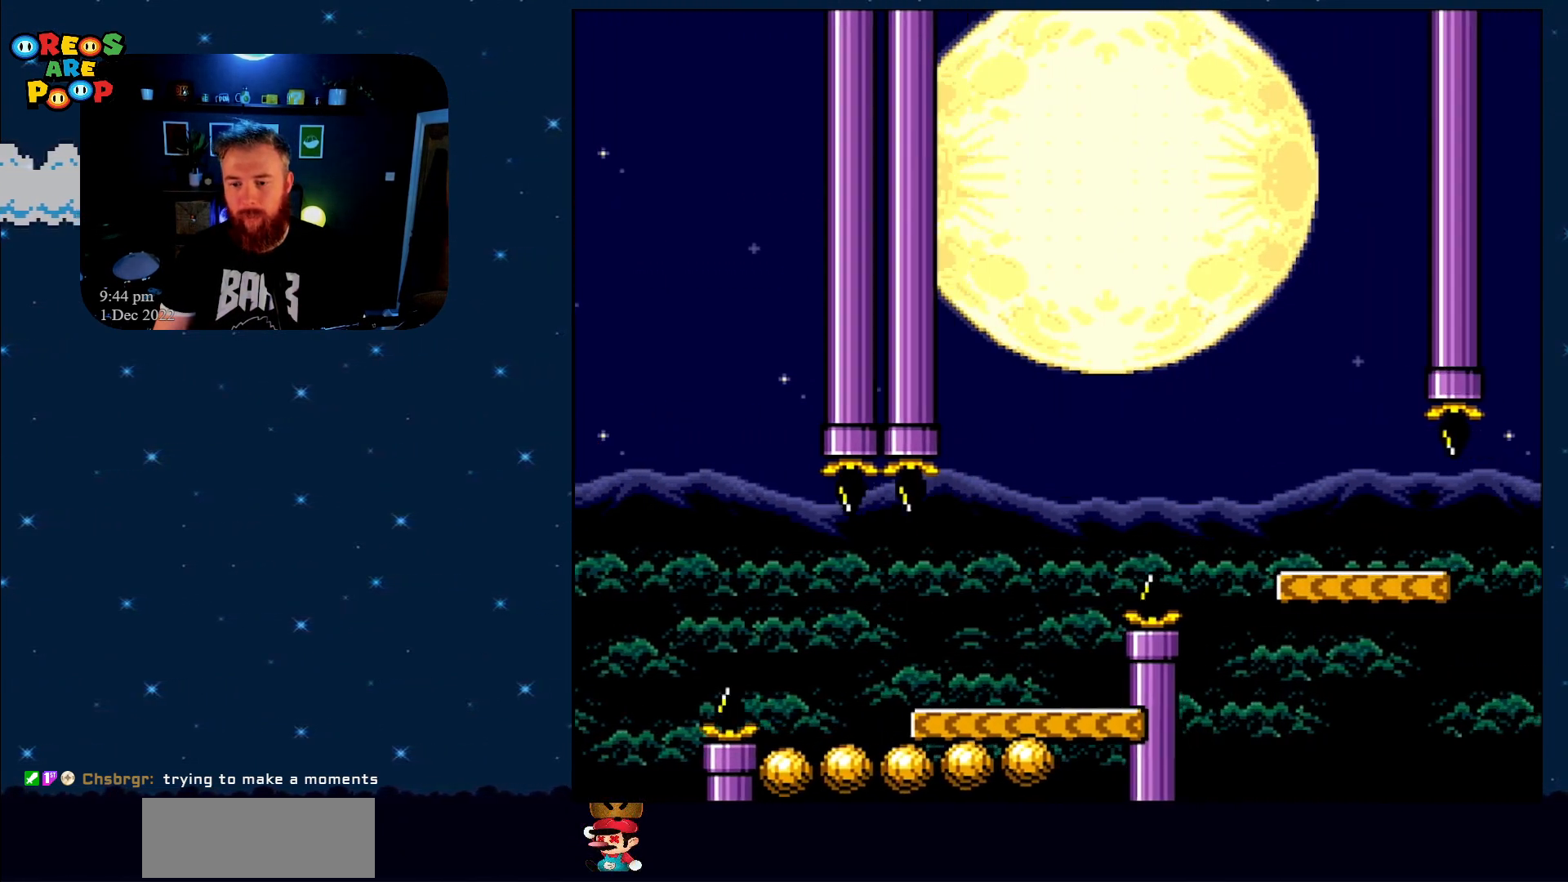
{"buttons": [], "events": [[200, "B", "up"], [233, "DPAD_RIGHT", "up"], [233, "Y", "up"]]}
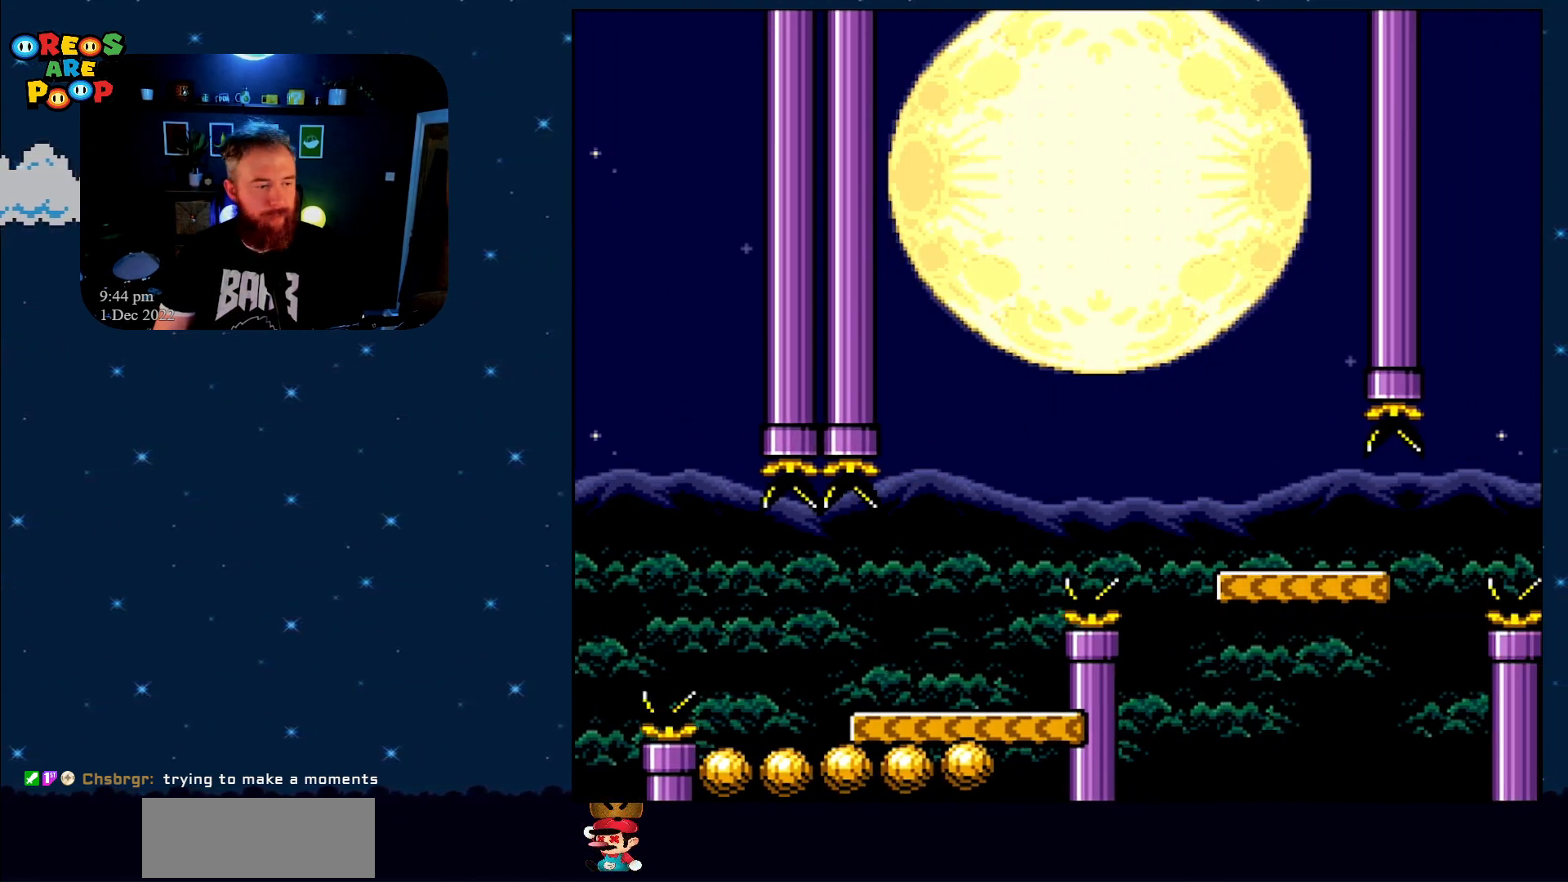
{"buttons": ["B", "Y"], "events": [[17, "A", "down"], [167, "A", "up"], [283, "Y", "down"], [450, "B", "down"]]}
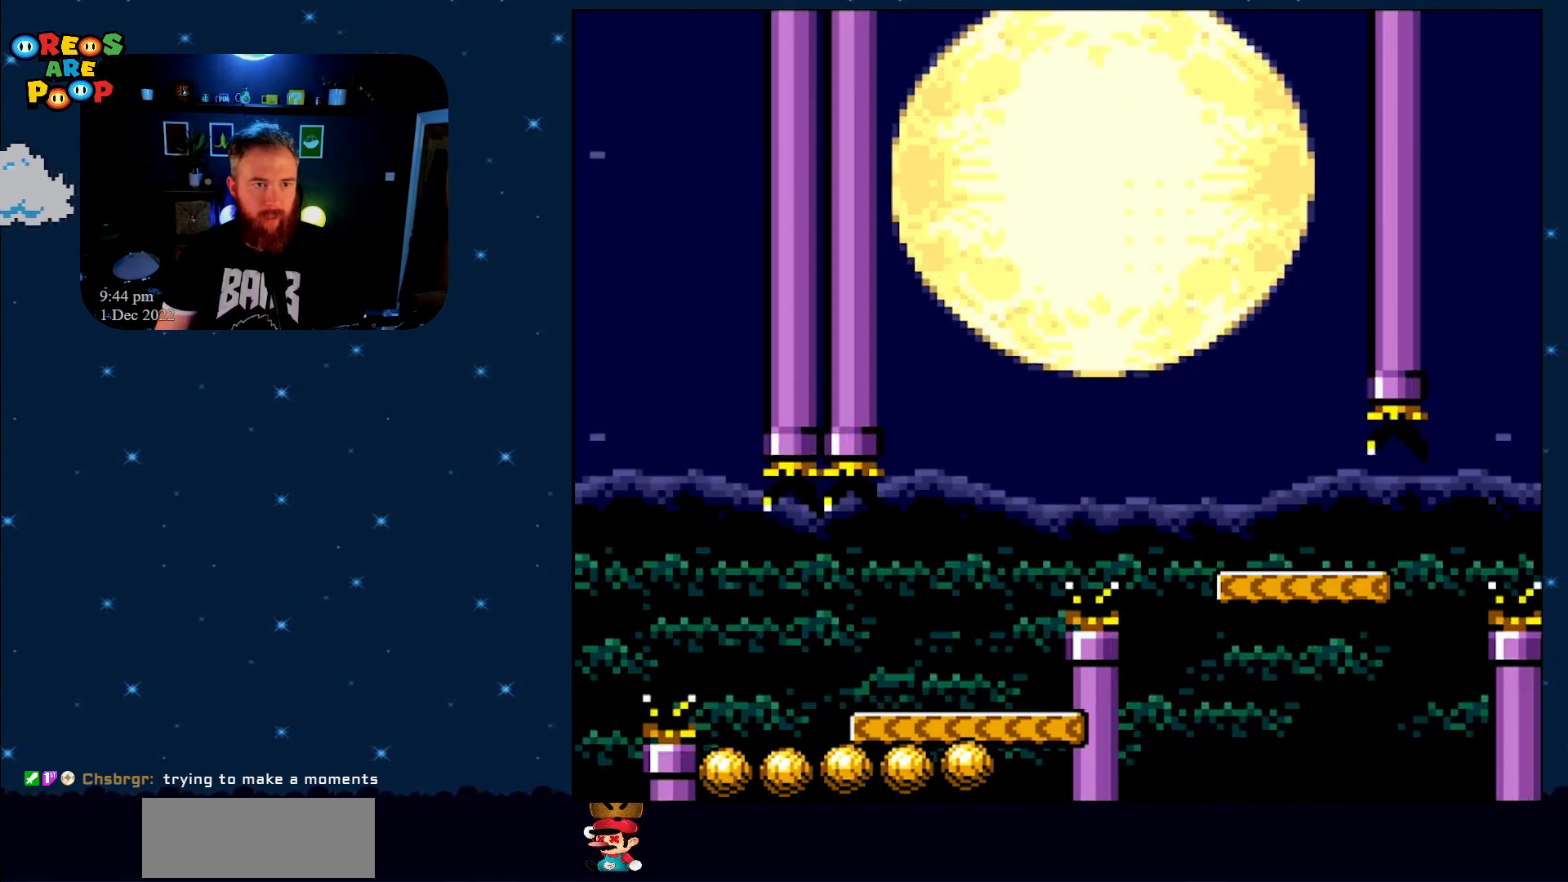
{"buttons": ["B", "Y"], "events": [[167, "B", "up"], [417, "B", "down"]]}
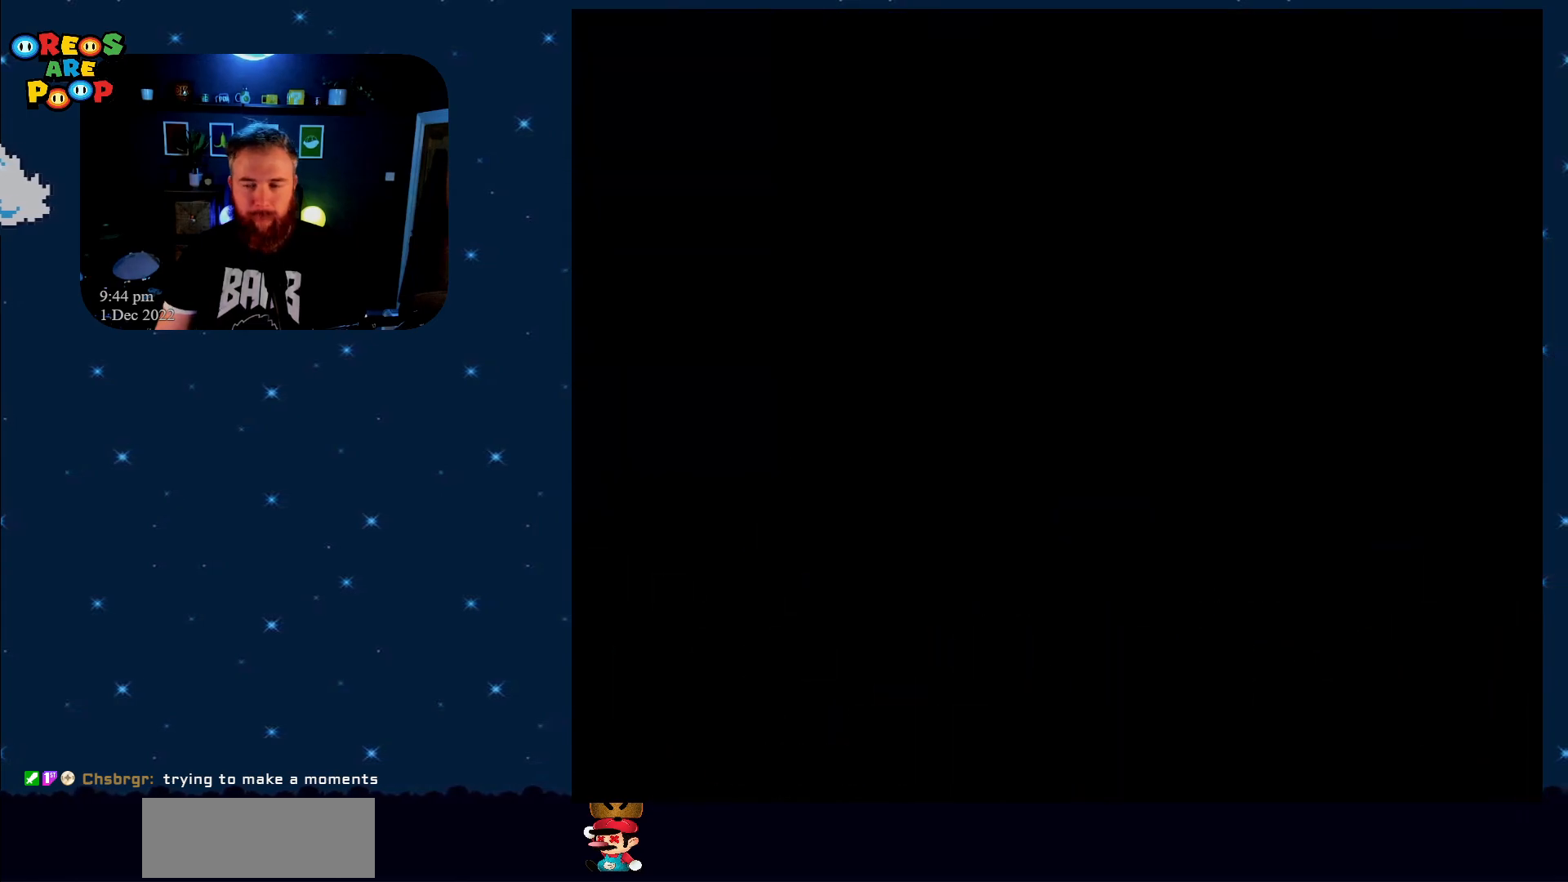
{"buttons": ["Y", "DPAD_RIGHT"], "events": [[67, "DPAD_RIGHT", "down"], [100, "B", "up"]]}
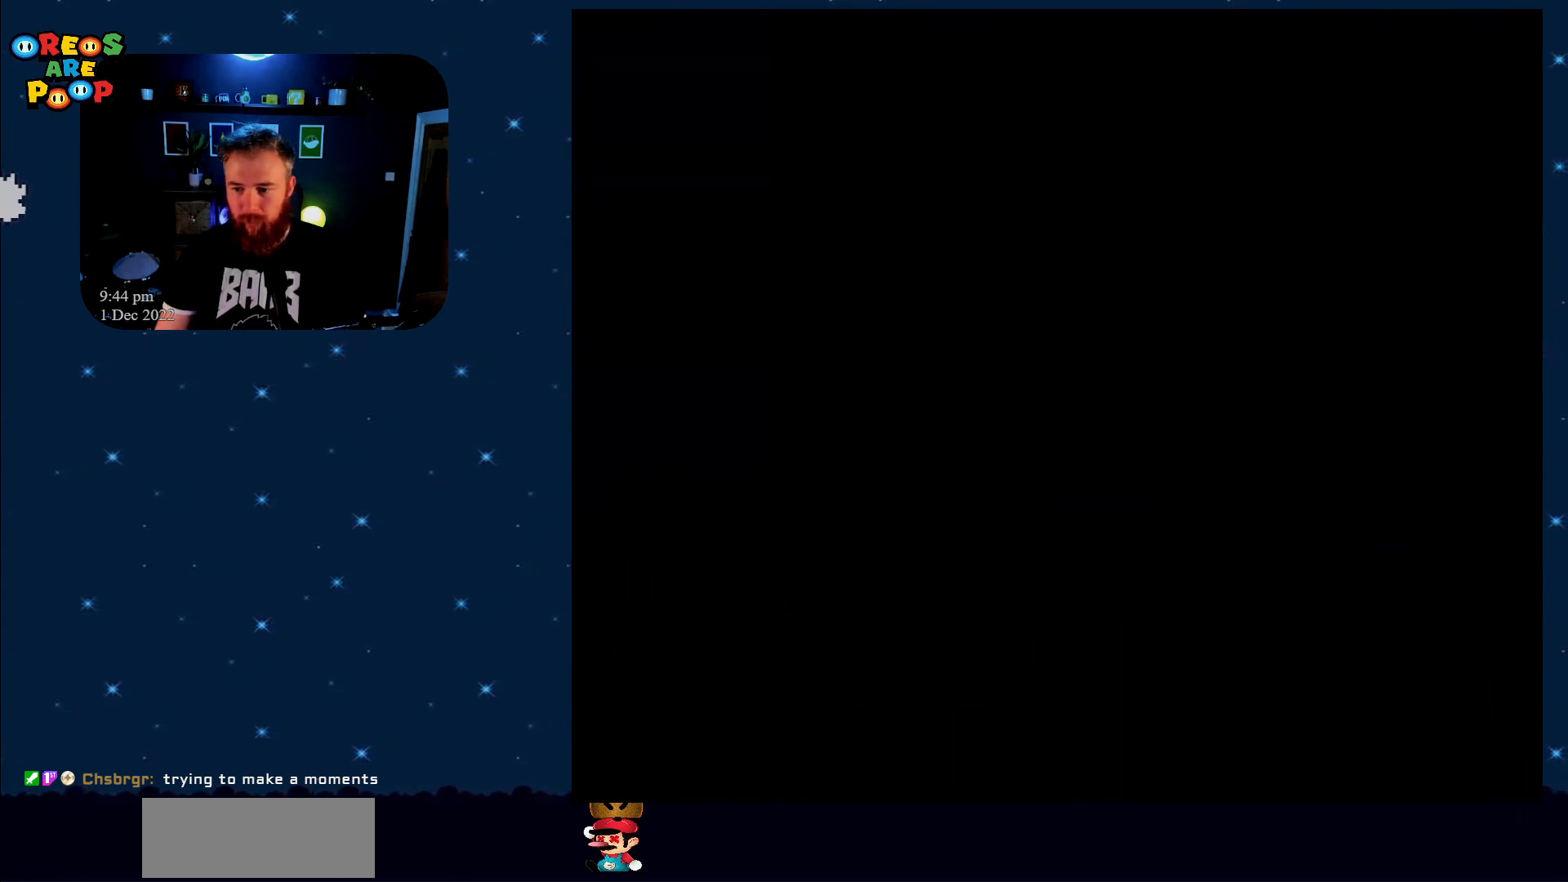
{"buttons": ["Y", "DPAD_RIGHT"], "events": []}
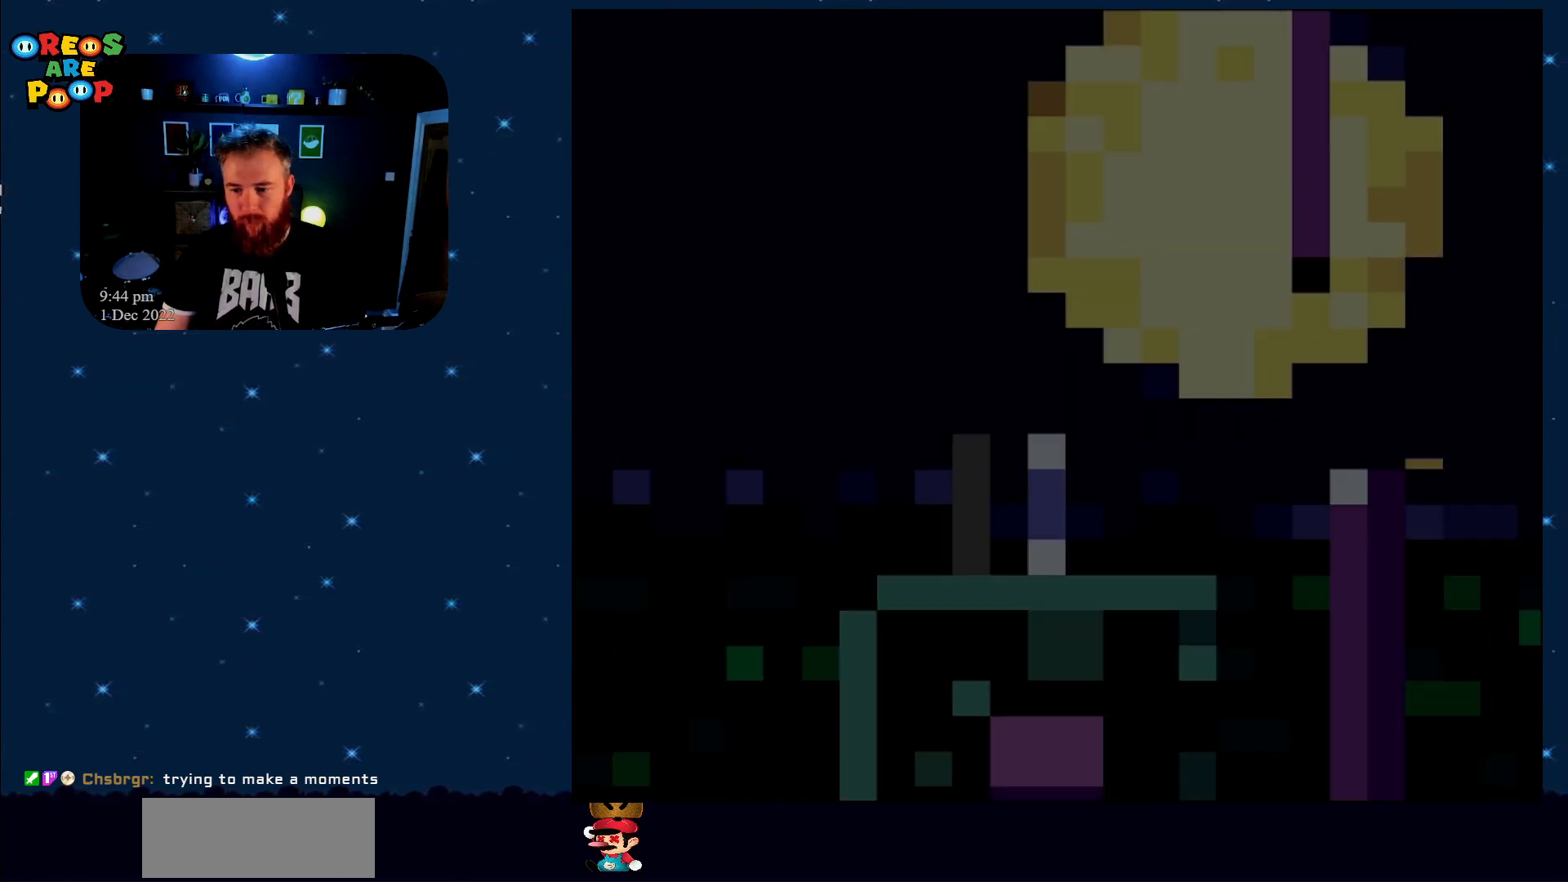
{"buttons": ["Y", "DPAD_RIGHT"], "events": []}
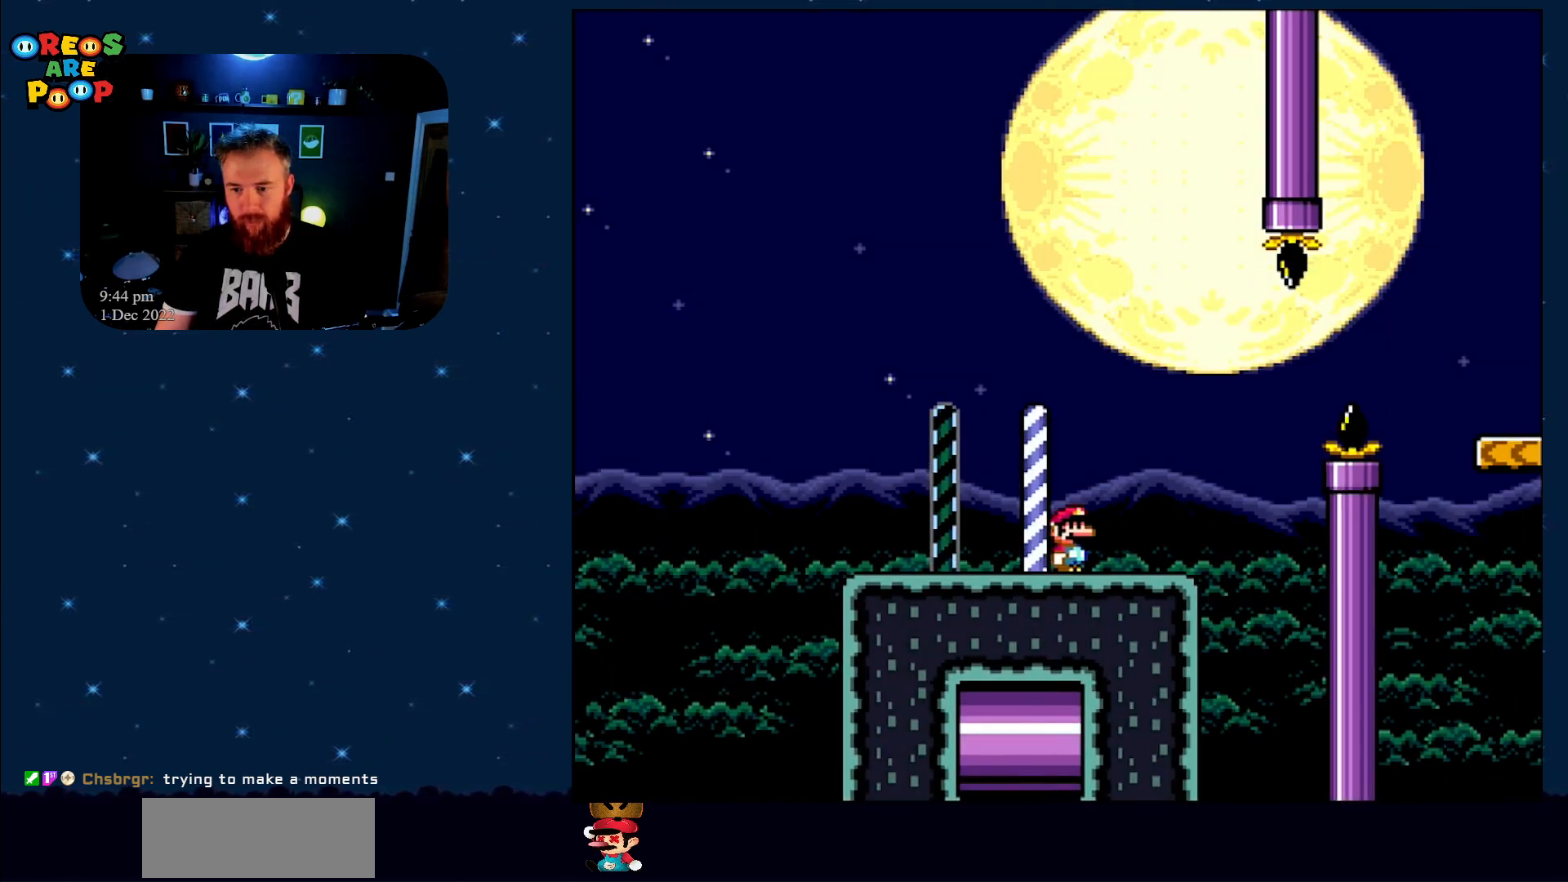
{"buttons": ["Y", "DPAD_RIGHT"], "events": [[283, "B", "down"], [467, "B", "up"]]}
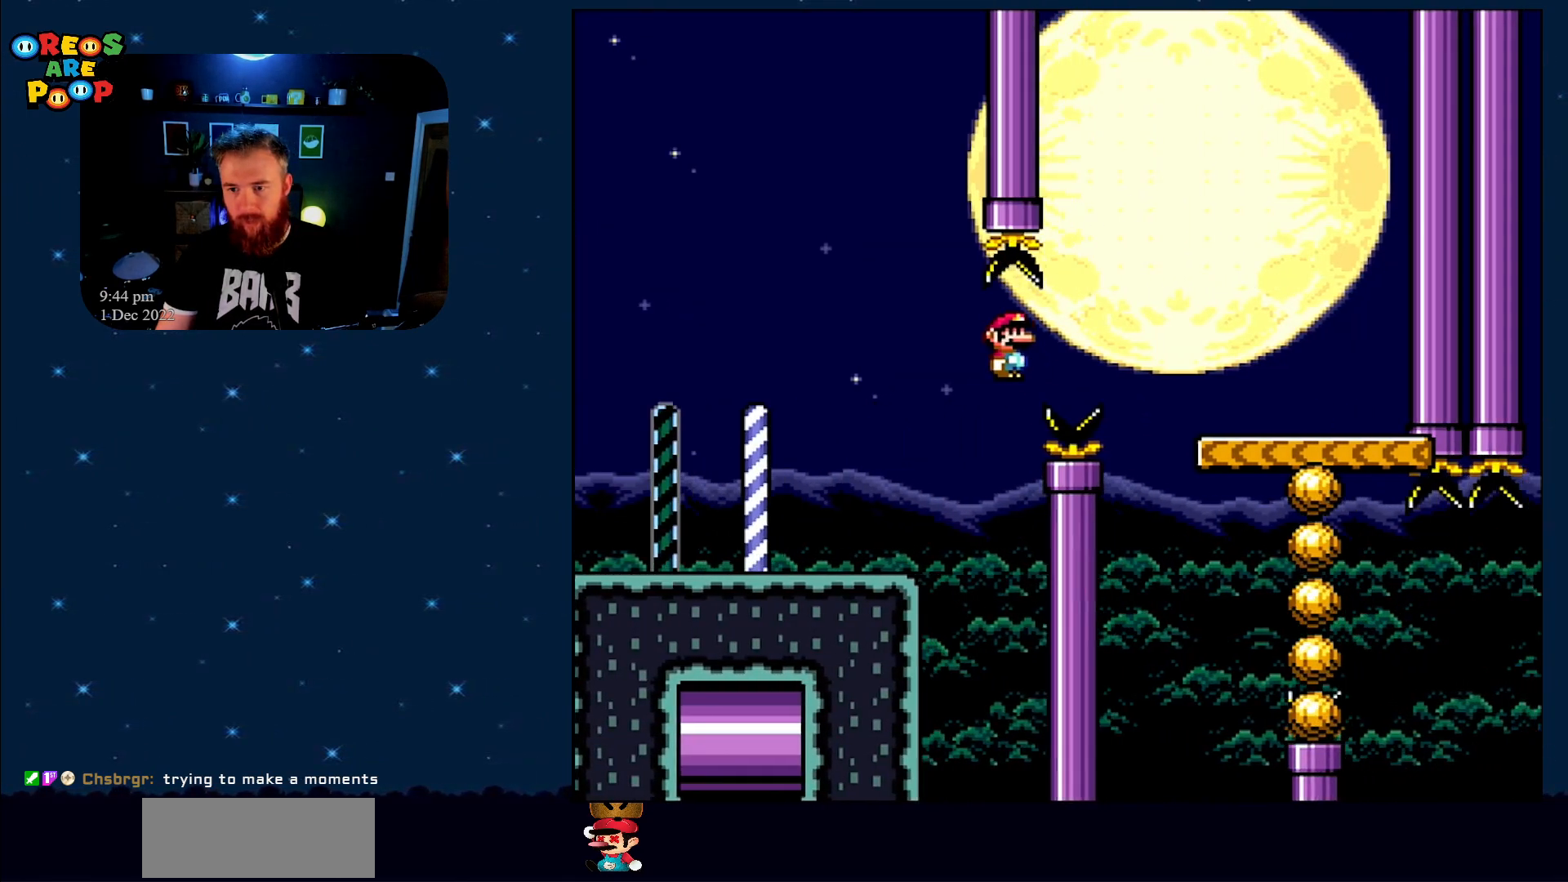
{"buttons": ["Y"], "events": [[33, "B", "down"], [317, "B", "up"], [367, "DPAD_RIGHT", "up"]]}
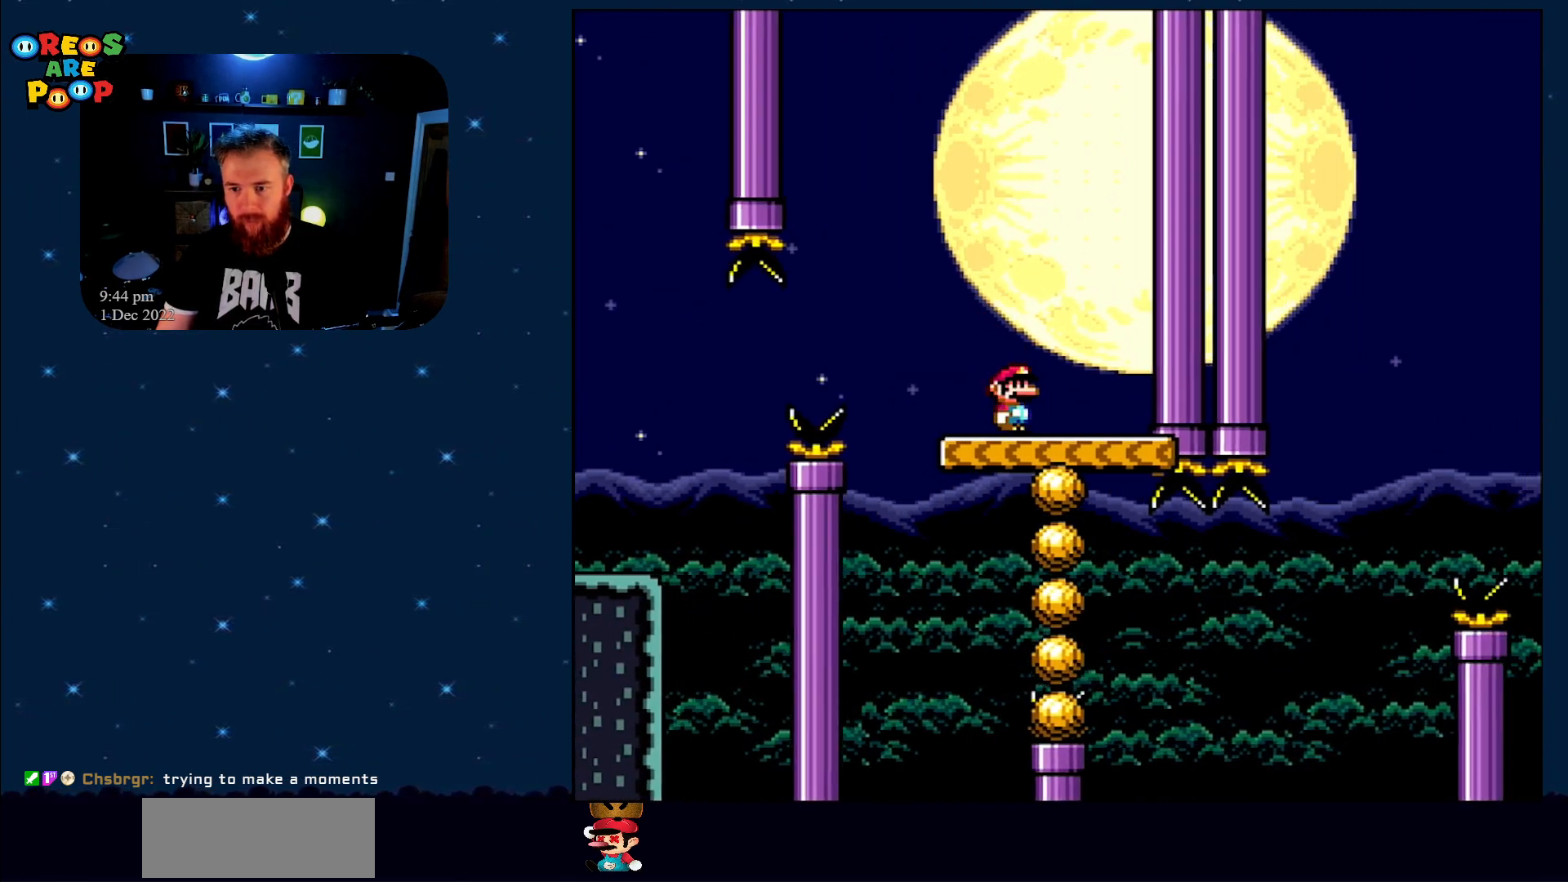
{"buttons": ["Y", "DPAD_LEFT"], "events": [[83, "DPAD_LEFT", "down"], [200, "DPAD_LEFT", "up"], [483, "DPAD_LEFT", "down"]]}
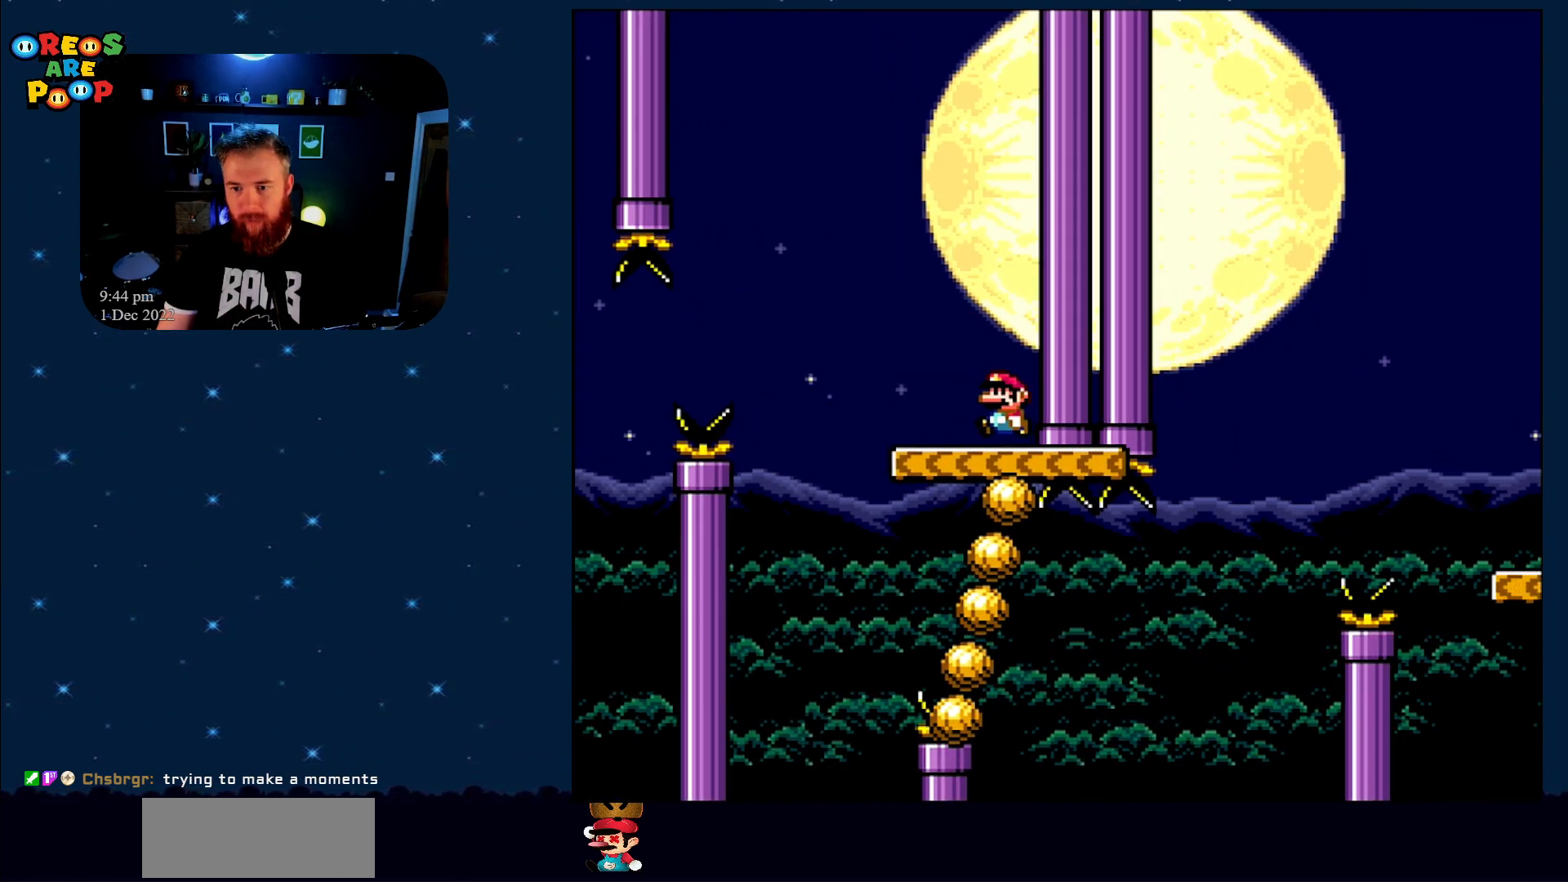
{"buttons": ["B", "Y", "DPAD_RIGHT"], "events": [[33, "DPAD_LEFT", "up"], [33, "DPAD_RIGHT", "down"], [83, "DPAD_LEFT", "down"], [83, "DPAD_RIGHT", "up"], [383, "B", "down"], [450, "DPAD_UP", "down"], [483, "DPAD_UP", "up"], [500, "DPAD_LEFT", "up"], [500, "DPAD_RIGHT", "down"]]}
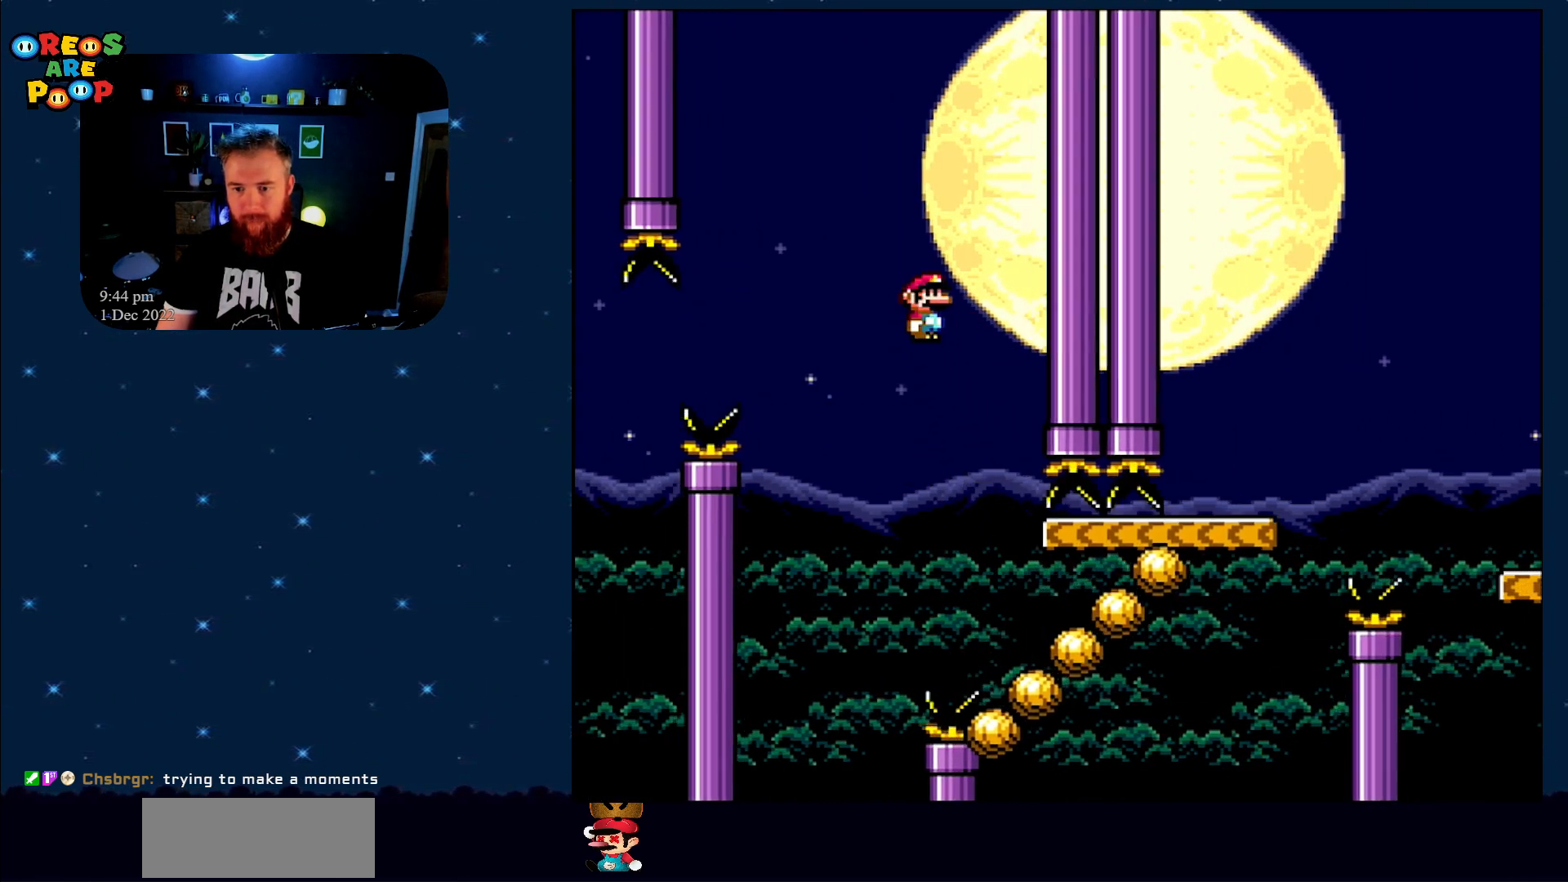
{"buttons": ["B", "Y"], "events": [[167, "DPAD_RIGHT", "up"]]}
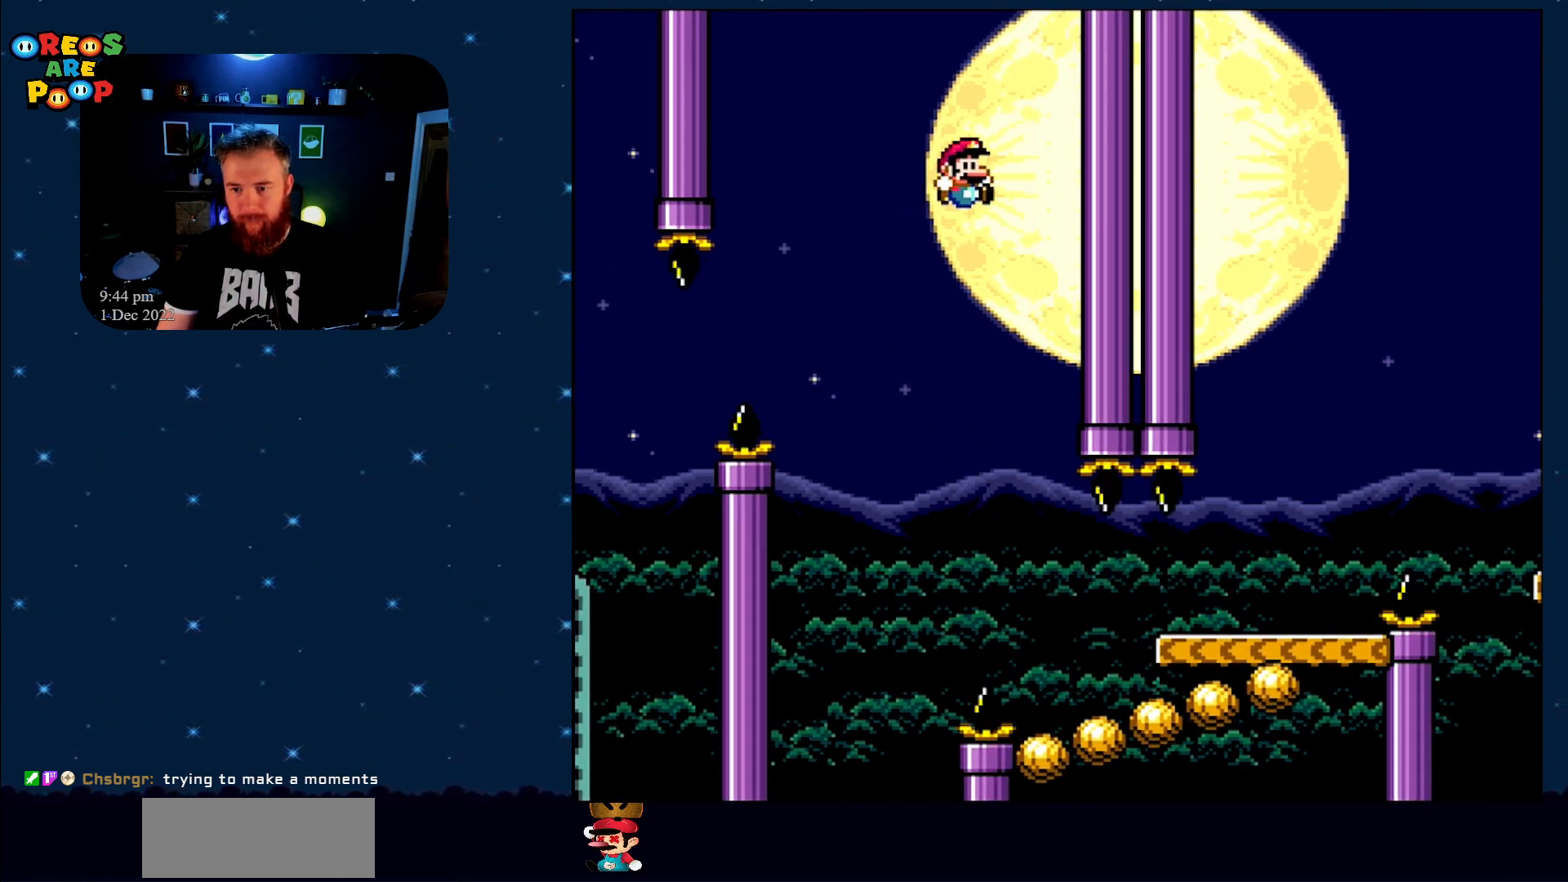
{"buttons": ["B", "Y", "DPAD_RIGHT"], "events": [[200, "DPAD_RIGHT", "down"]]}